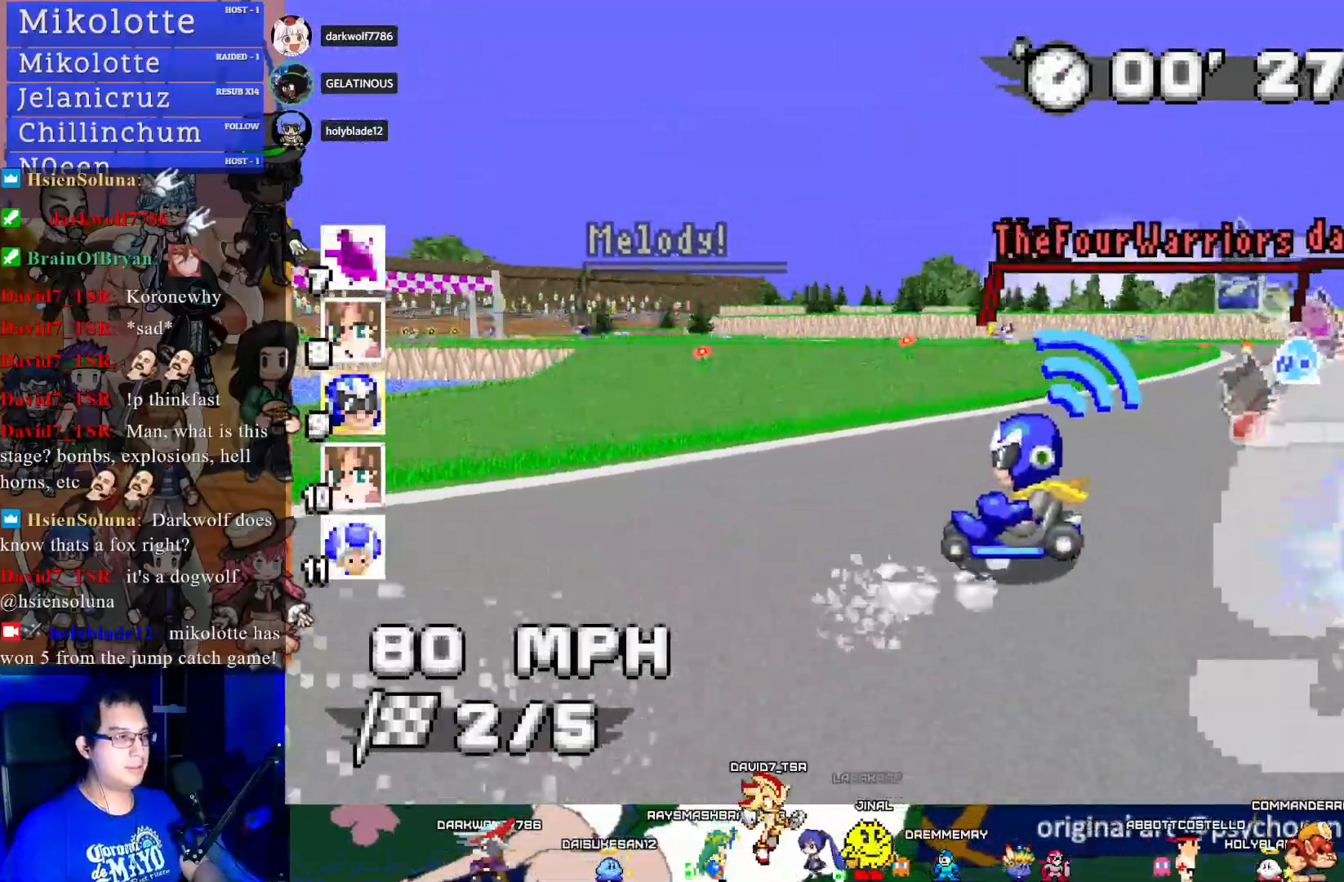
Gameplay with a controller (PlayStation layout); each line is a JSON object with the inputs held at the frame after it. "events" lists button and stick changes between this image and that frame as [ms after this image, input, new state], when the widget could be followed in between. Not read: R3.
{"buttons": ["CROSS", "R1"], "left_stick": "left", "right_stick": "center", "events": [[133, "L1", "up"], [250, "left_stick", "center"], [317, "left_stick", "left"]]}
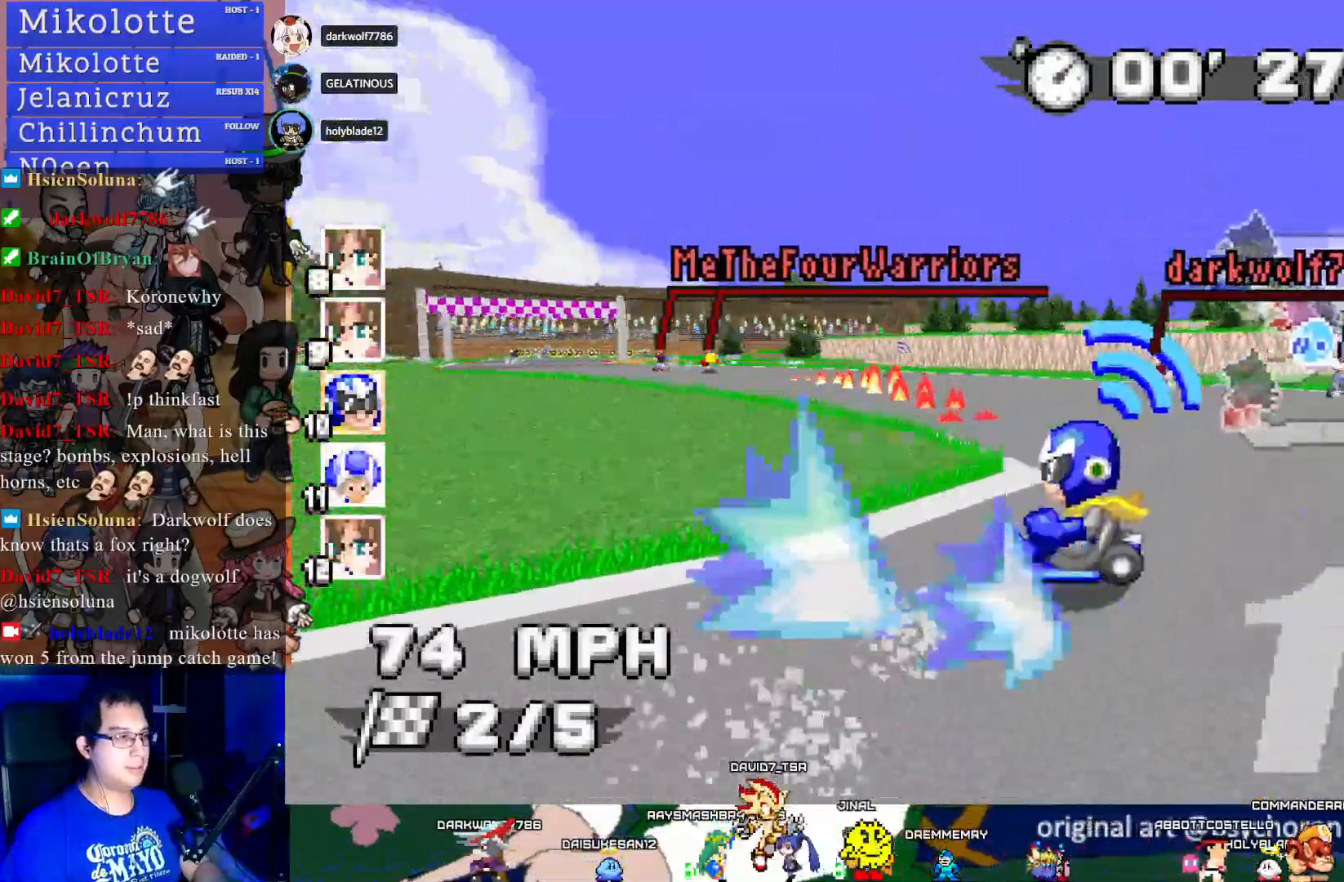
{"buttons": ["CROSS"], "left_stick": "left", "right_stick": "center", "events": [[217, "R1", "up"]]}
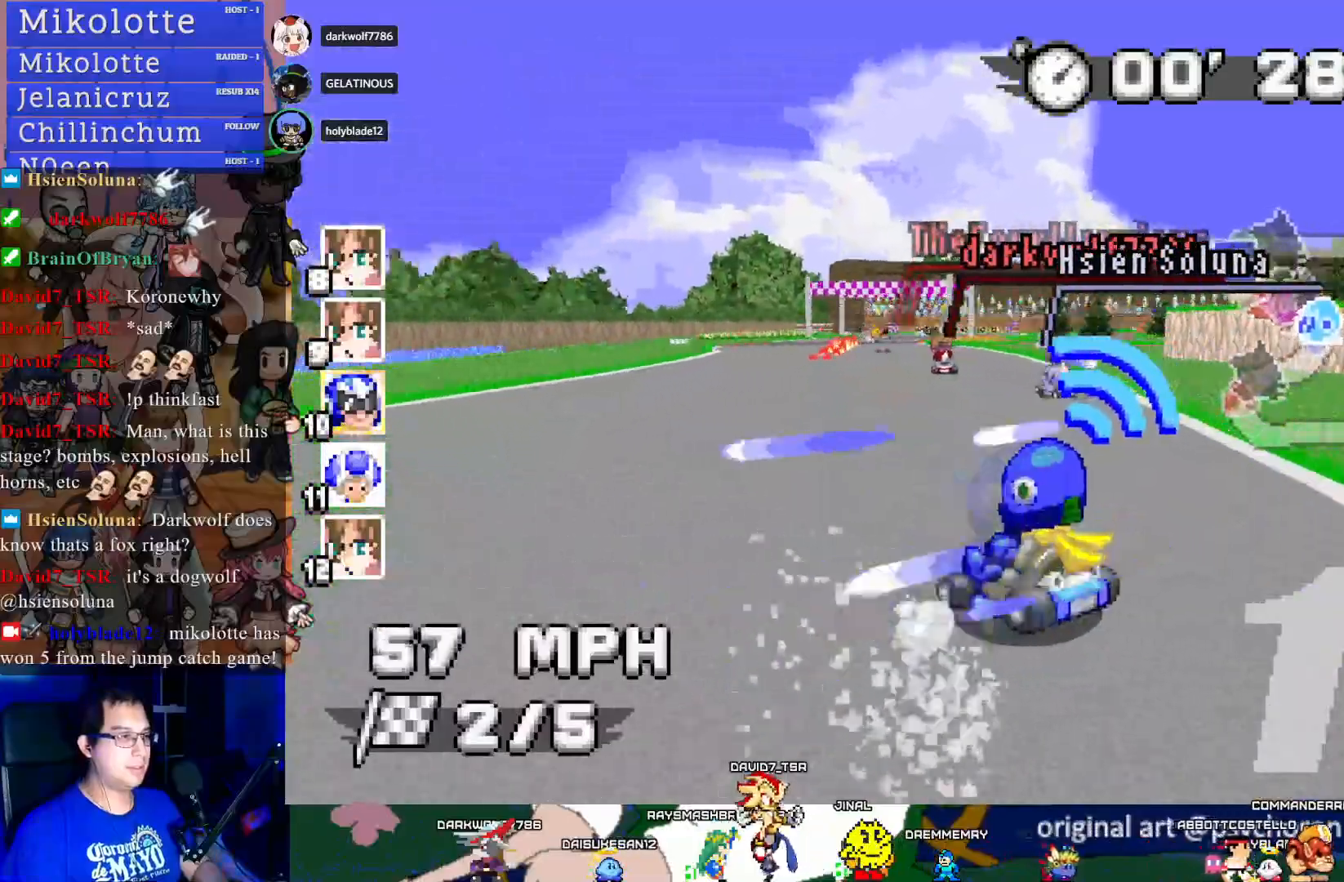
{"buttons": ["CROSS"], "left_stick": "center", "right_stick": "center", "events": [[100, "left_stick", "center"], [233, "left_stick", "down-right"], [383, "left_stick", "center"]]}
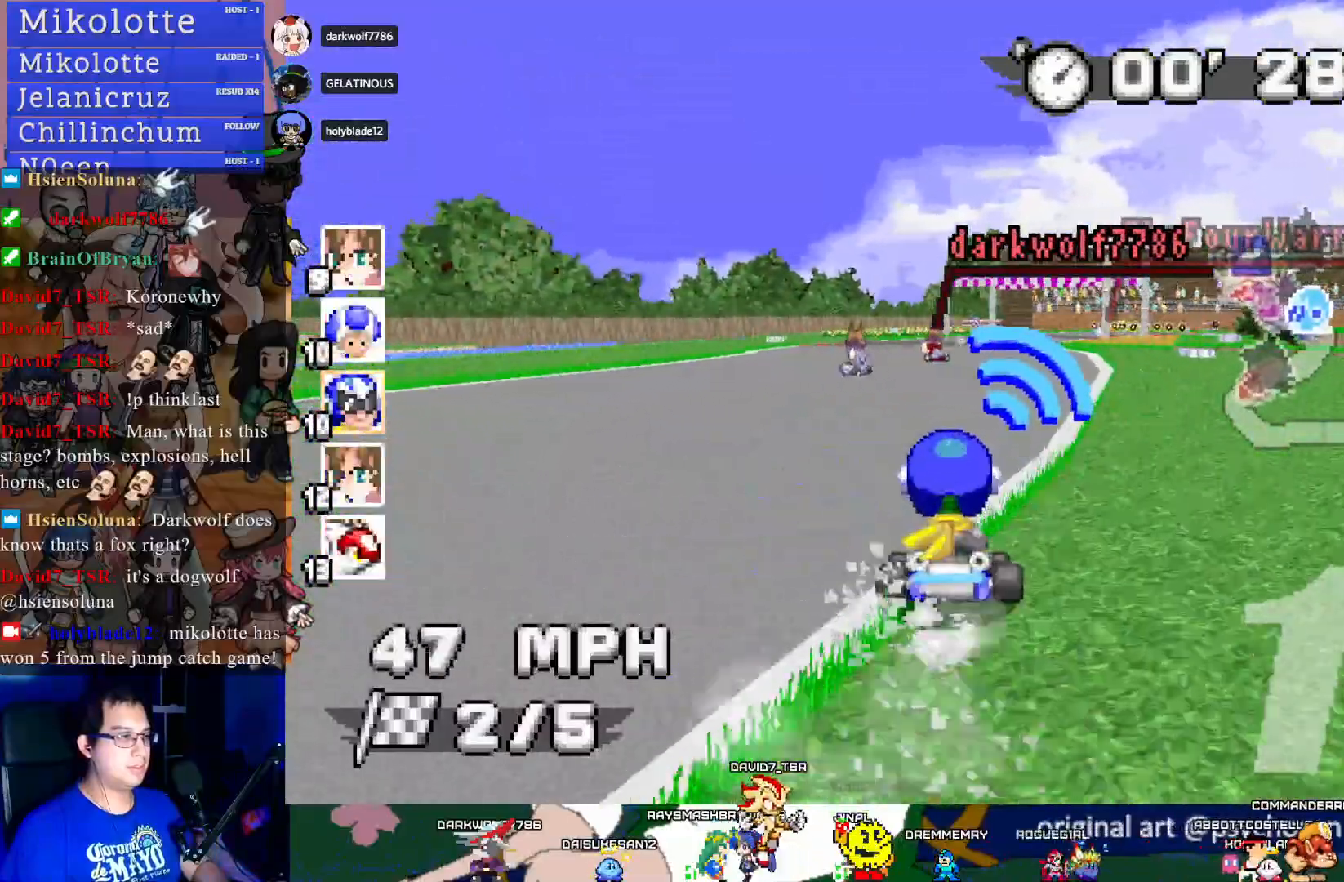
{"buttons": ["CROSS", "R1"], "left_stick": "down-right", "right_stick": "center", "events": [[333, "left_stick", "down-right"], [400, "R1", "down"]]}
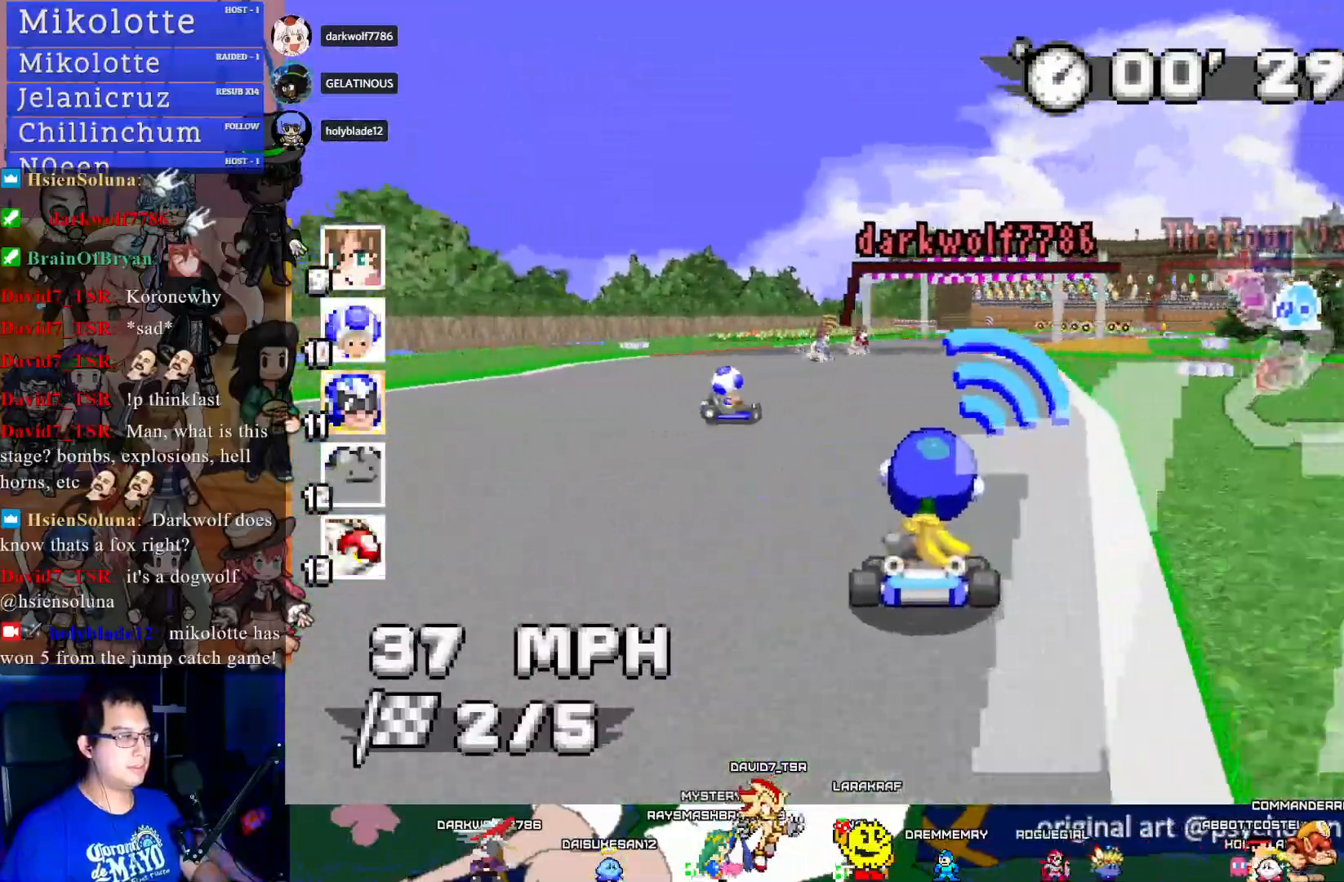
{"buttons": ["CROSS", "R1"], "left_stick": "center", "right_stick": "center", "events": [[100, "left_stick", "center"]]}
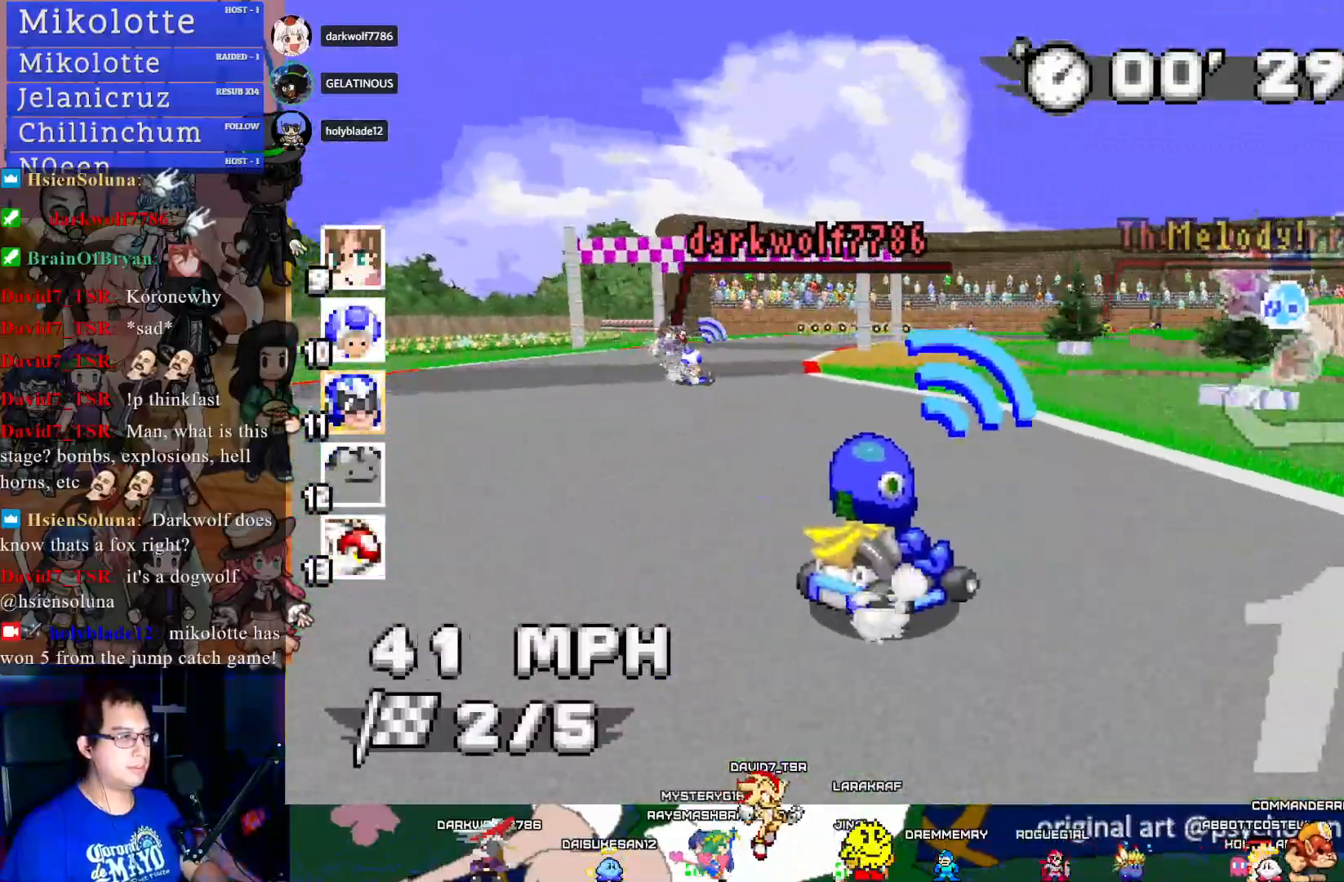
{"buttons": ["CROSS", "R1"], "left_stick": "left", "right_stick": "center", "events": [[133, "left_stick", "left"]]}
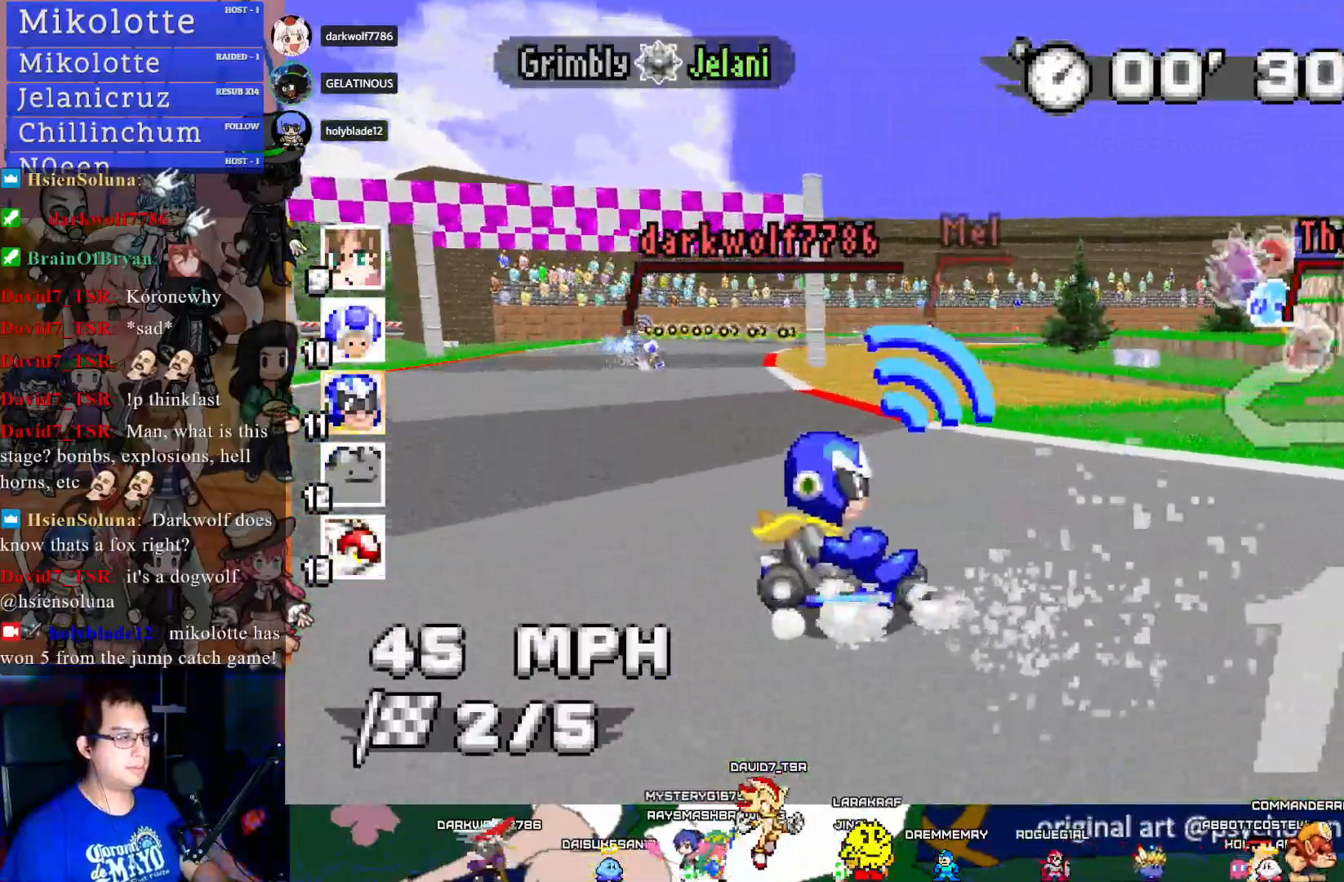
{"buttons": ["CROSS", "R1"], "left_stick": "center", "right_stick": "center", "events": [[450, "left_stick", "center"]]}
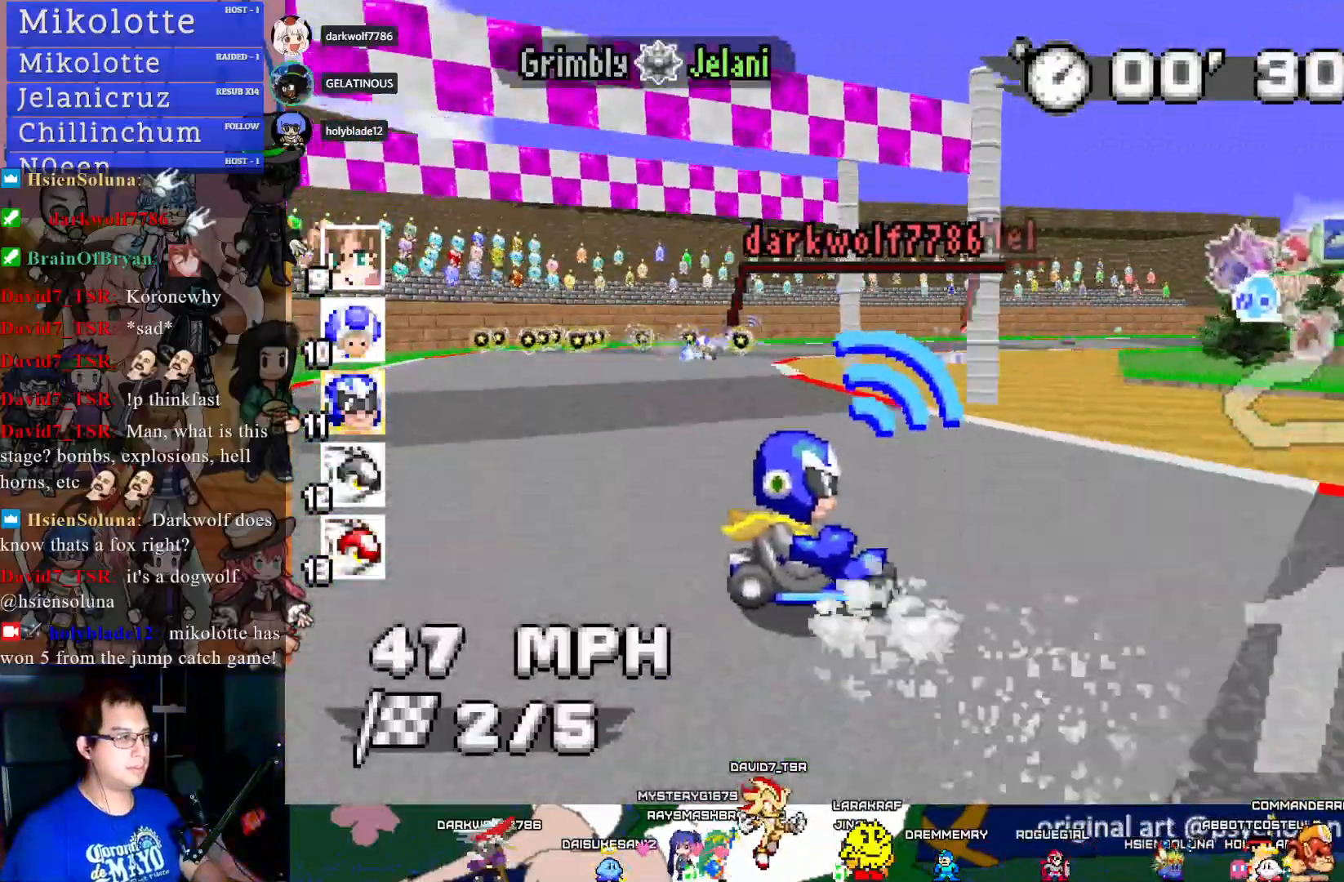
{"buttons": ["CROSS", "R1"], "left_stick": "center", "right_stick": "center", "events": []}
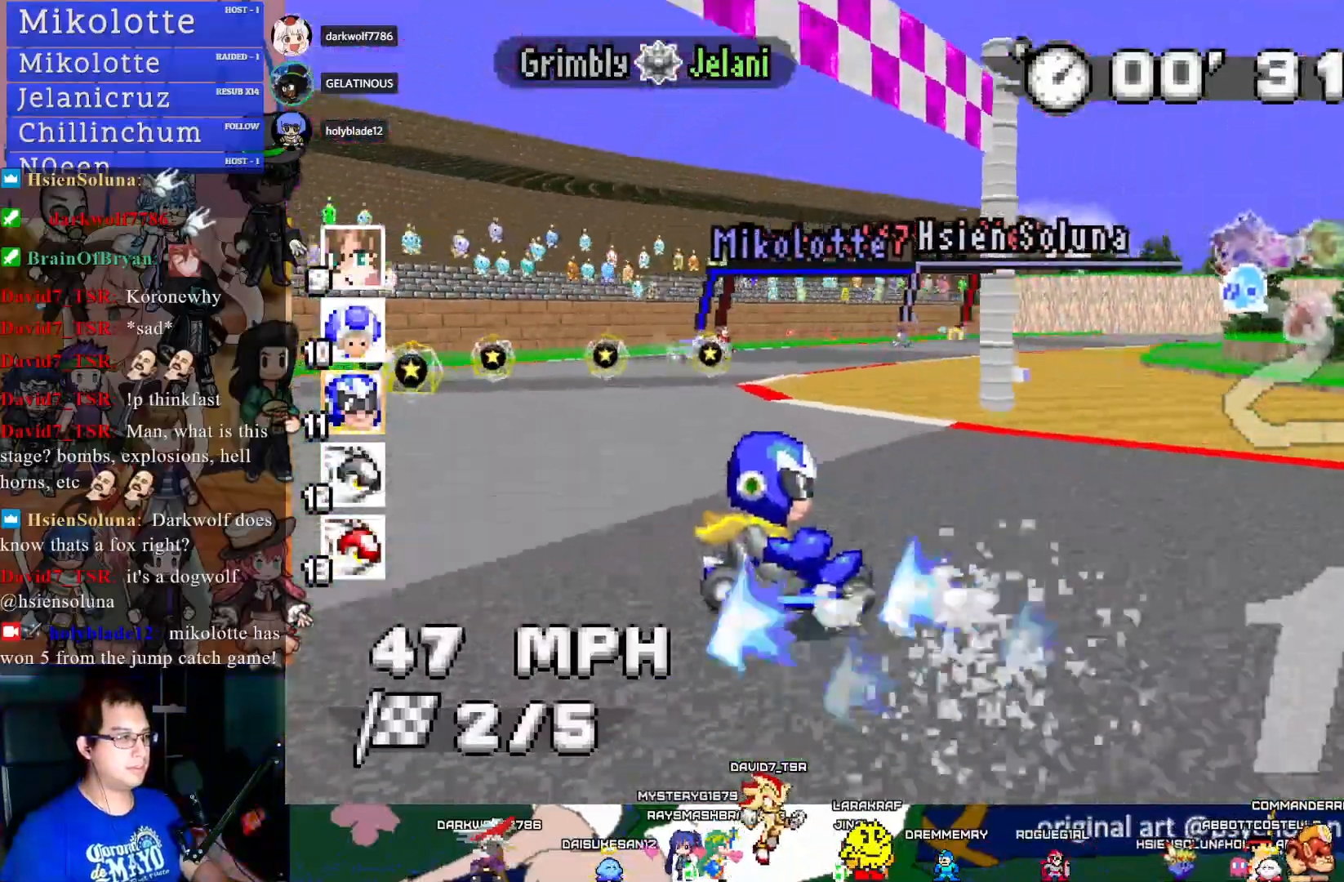
{"buttons": ["CROSS", "R1"], "left_stick": "down-right", "right_stick": "center", "events": [[167, "left_stick", "down-right"]]}
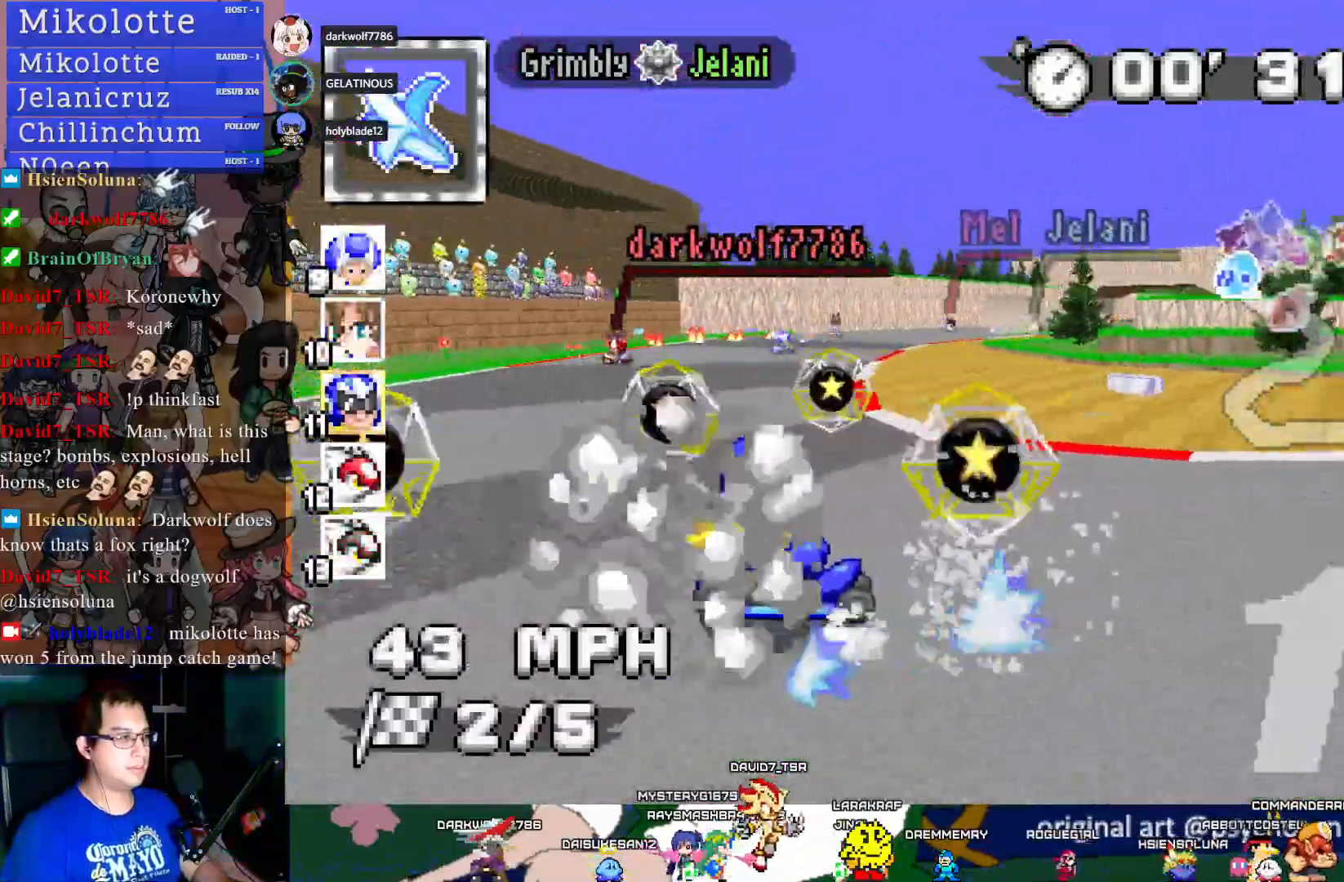
{"buttons": ["CROSS"], "left_stick": "center", "right_stick": "center", "events": [[200, "left_stick", "center"], [217, "R1", "up"], [317, "left_stick", "left"], [450, "left_stick", "center"]]}
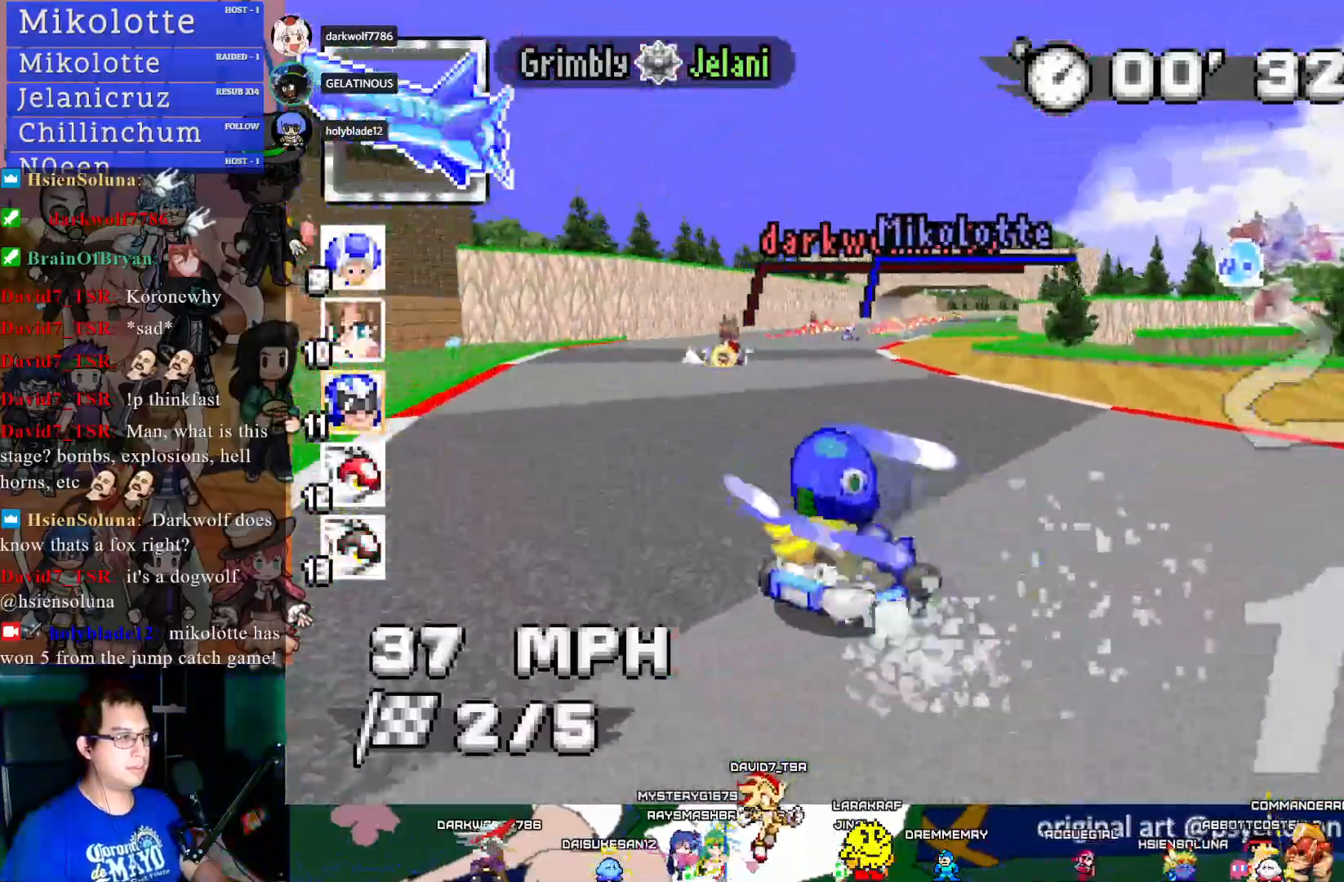
{"buttons": ["CROSS"], "left_stick": "center", "right_stick": "center", "events": []}
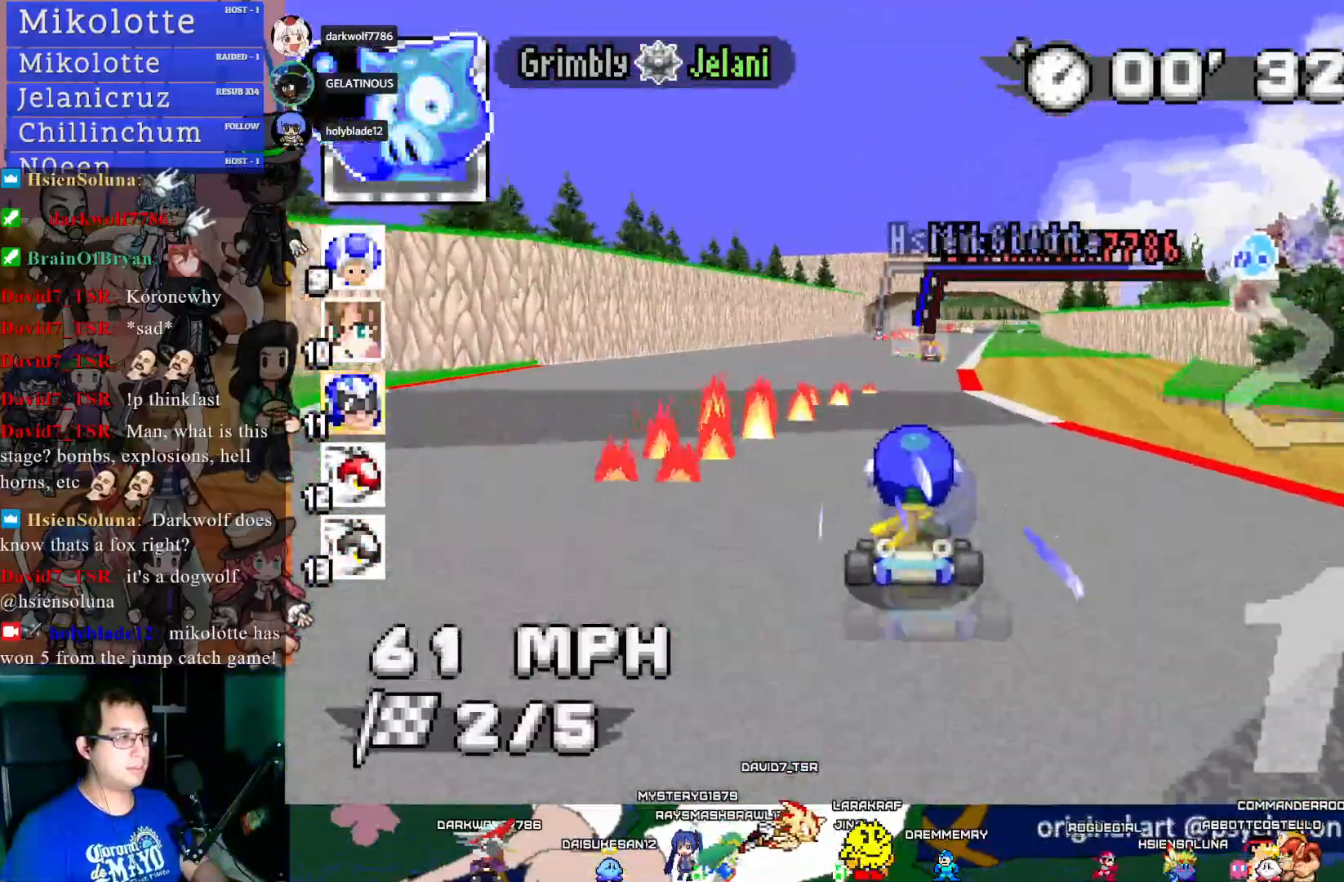
{"buttons": ["CROSS"], "left_stick": "center", "right_stick": "center", "events": []}
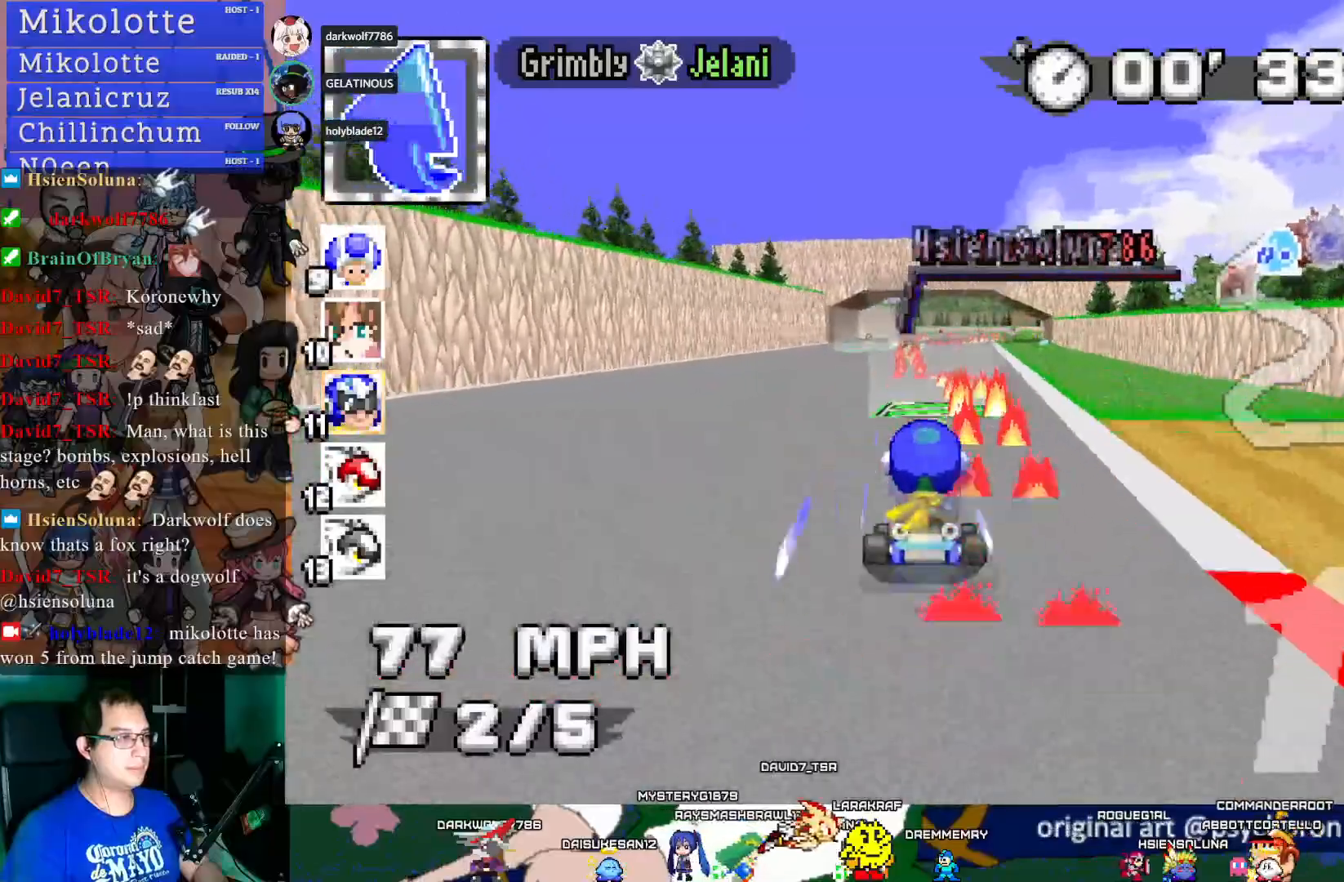
{"buttons": ["CROSS"], "left_stick": "center", "right_stick": "center", "events": [[183, "left_stick", "left"], [283, "left_stick", "center"]]}
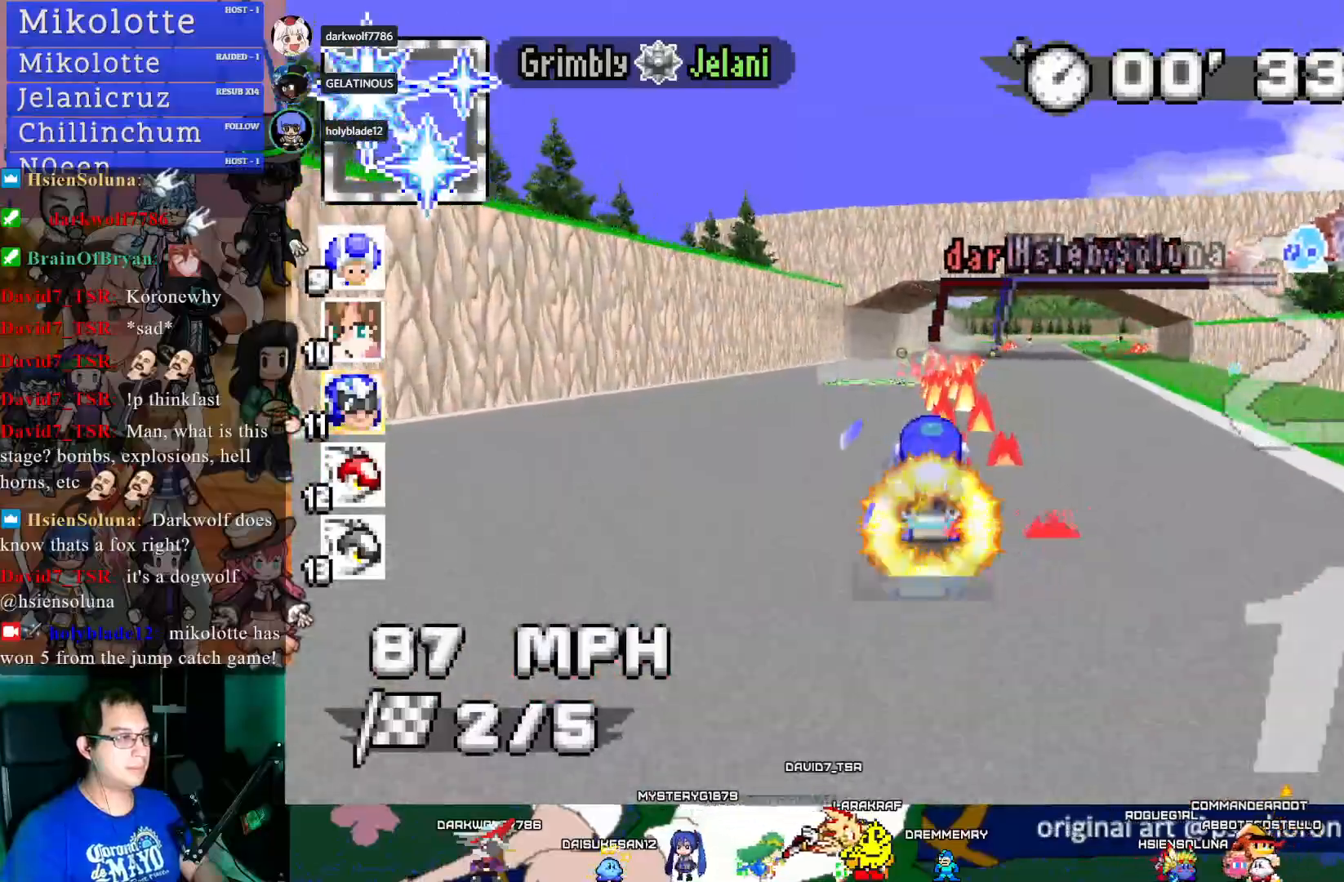
{"buttons": ["CROSS"], "left_stick": "center", "right_stick": "center", "events": [[183, "left_stick", "down-right"], [283, "left_stick", "center"]]}
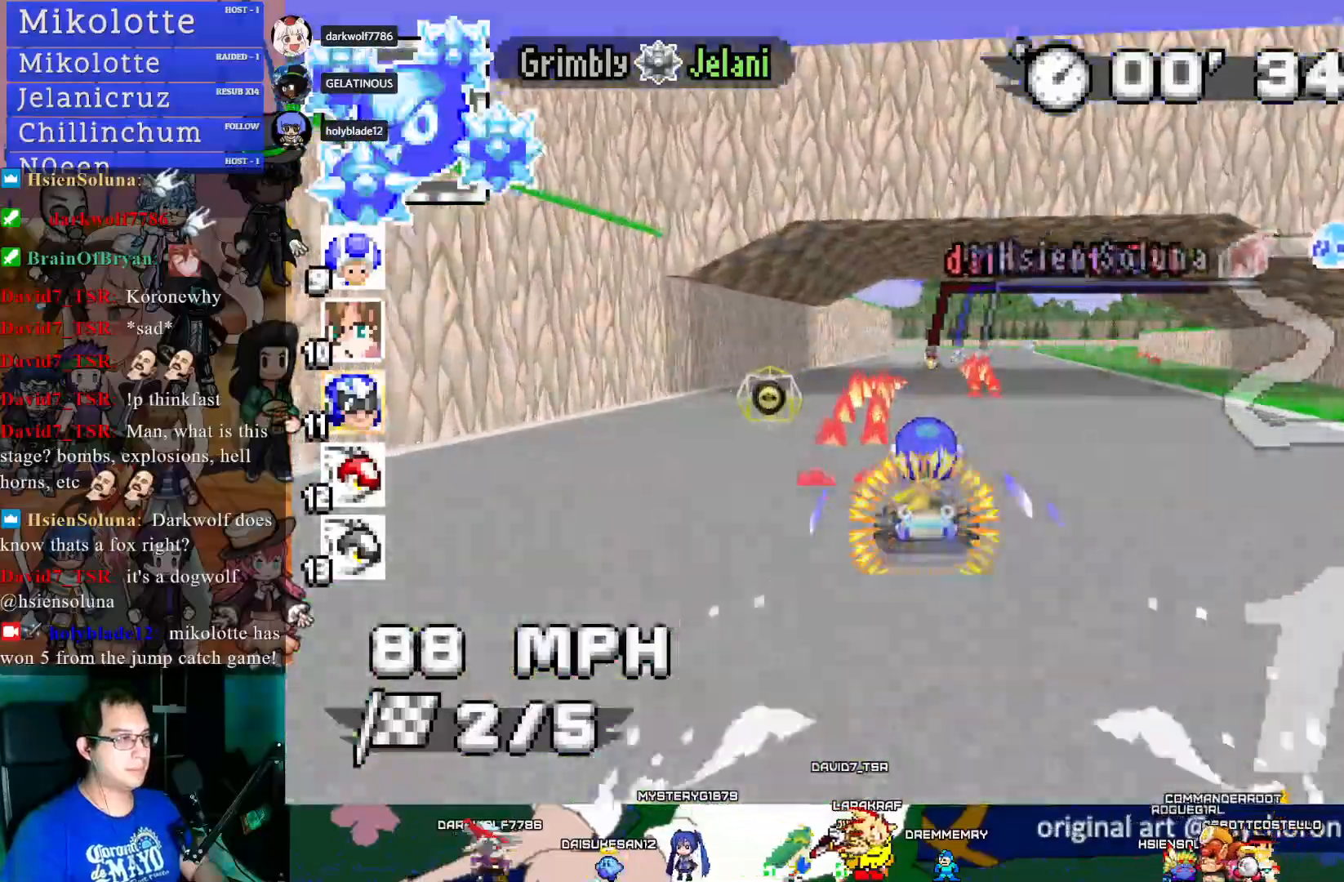
{"buttons": ["CROSS", "R1"], "left_stick": "down-right", "right_stick": "center", "events": [[317, "left_stick", "down-right"], [383, "R1", "down"]]}
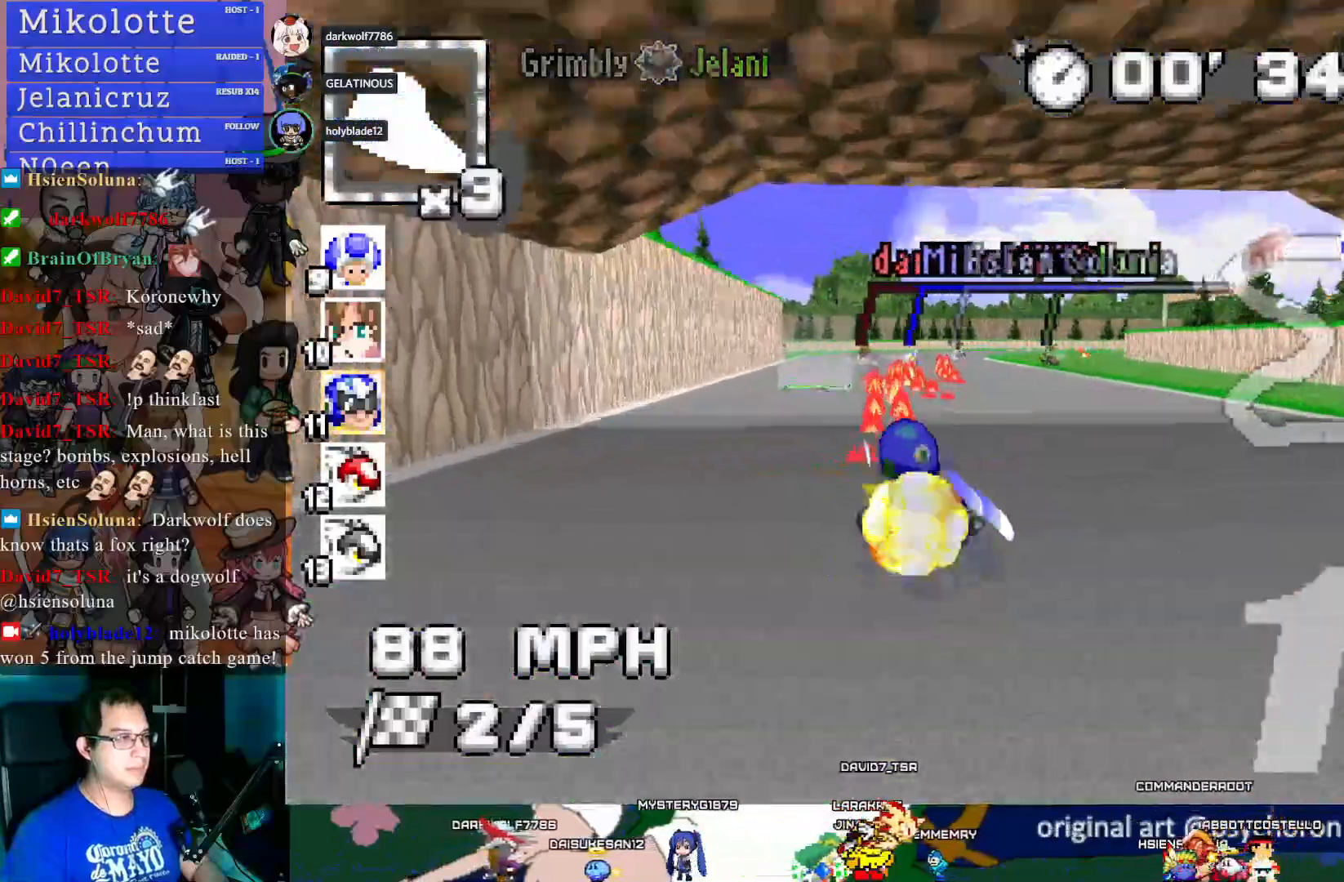
{"buttons": ["CROSS"], "left_stick": "right", "right_stick": "center", "events": [[17, "left_stick", "right"], [83, "R1", "up"], [233, "R1", "down"], [467, "R1", "up"]]}
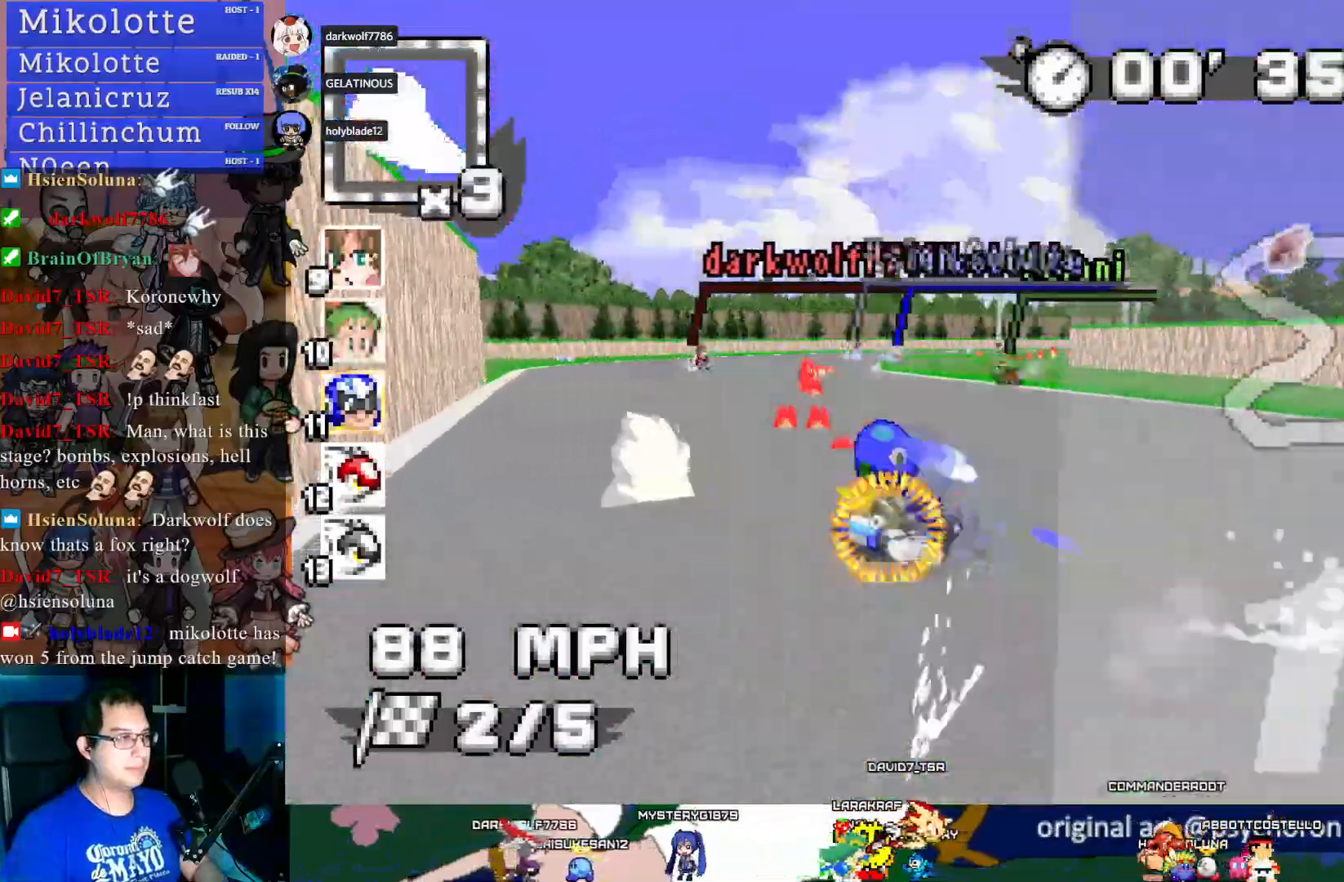
{"buttons": ["CROSS", "R1"], "left_stick": "right", "right_stick": "center", "events": [[283, "R1", "down"]]}
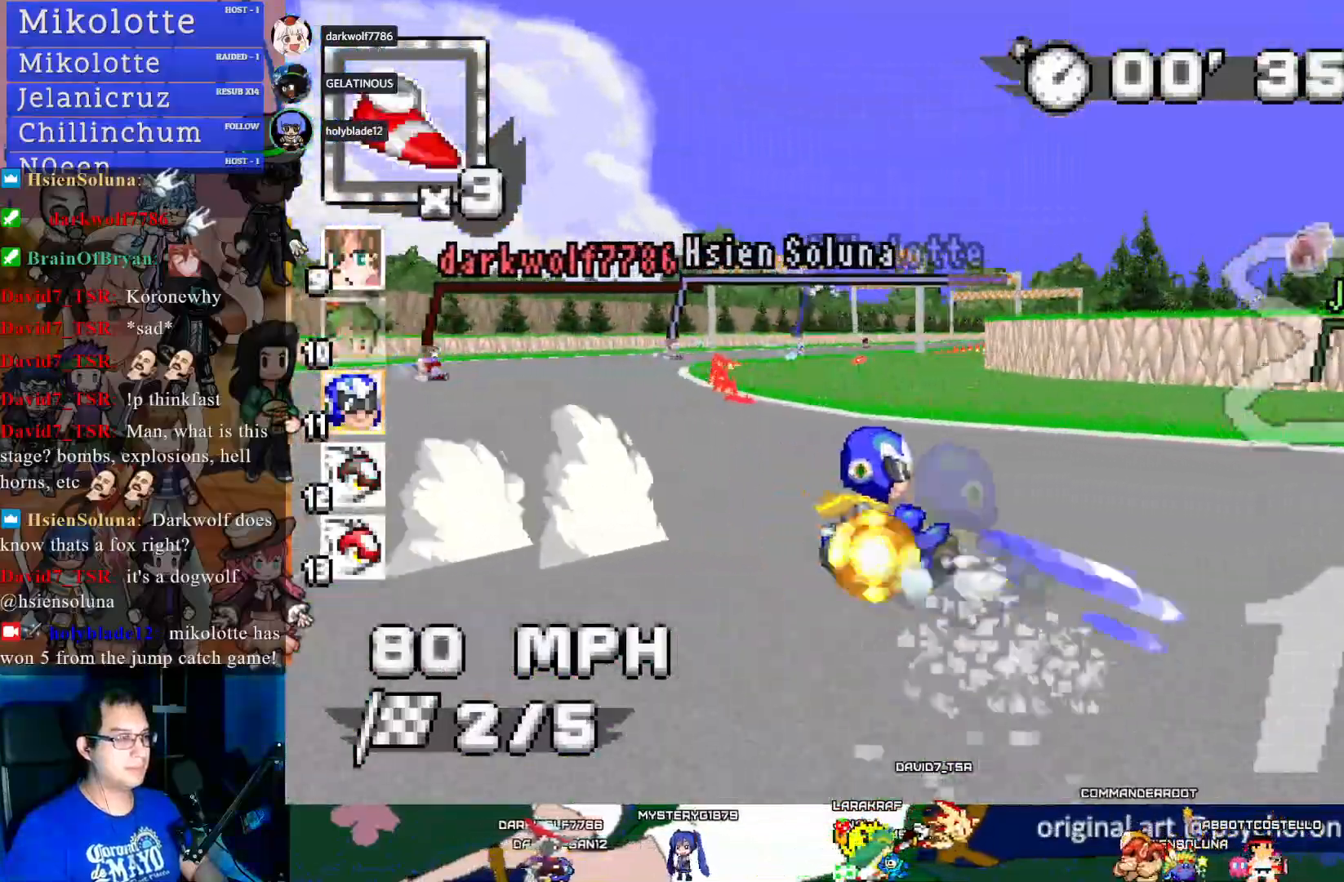
{"buttons": ["CROSS", "R1"], "left_stick": "left", "right_stick": "center", "events": [[250, "left_stick", "center"], [300, "left_stick", "left"]]}
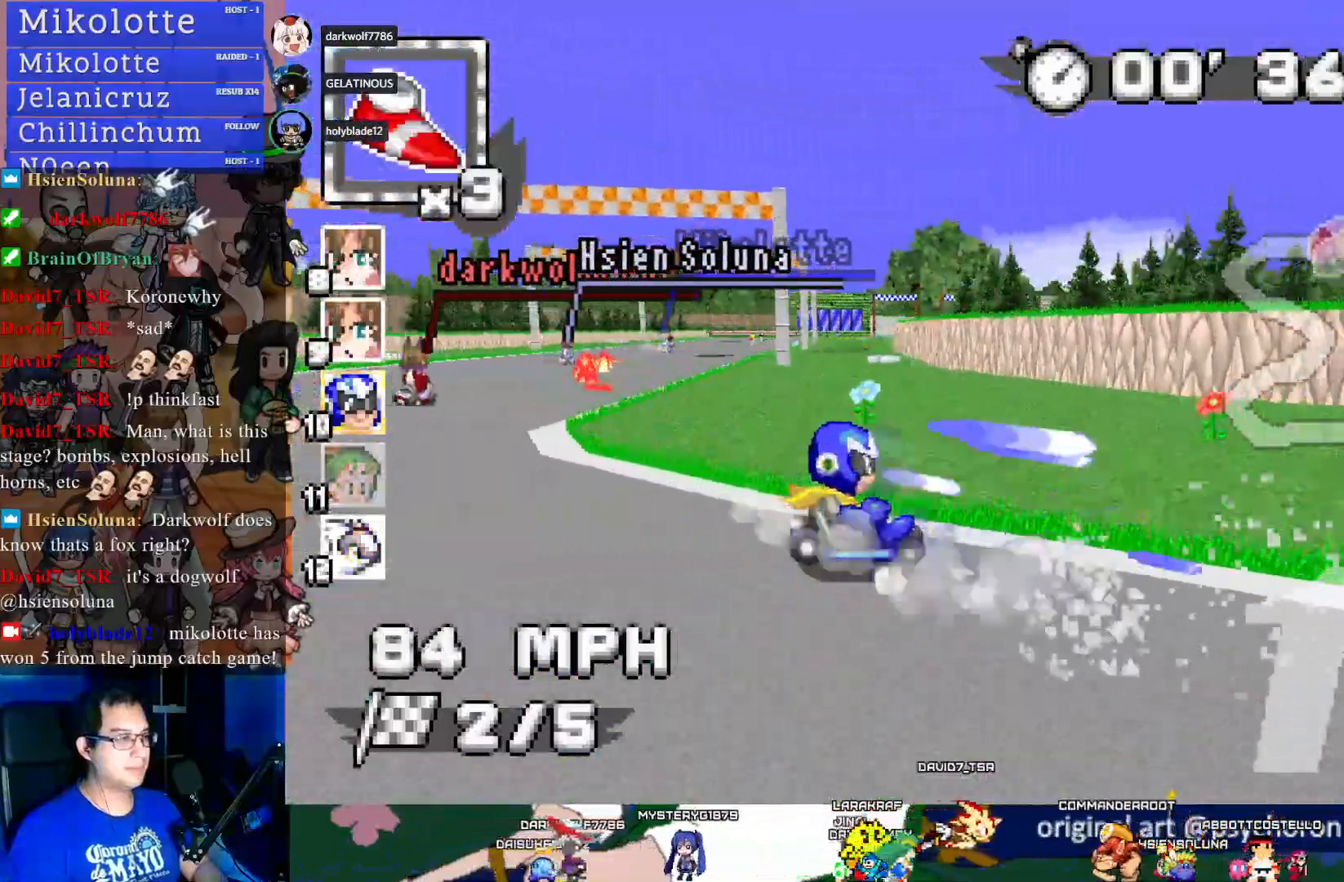
{"buttons": ["CROSS", "R1"], "left_stick": "left", "right_stick": "center", "events": []}
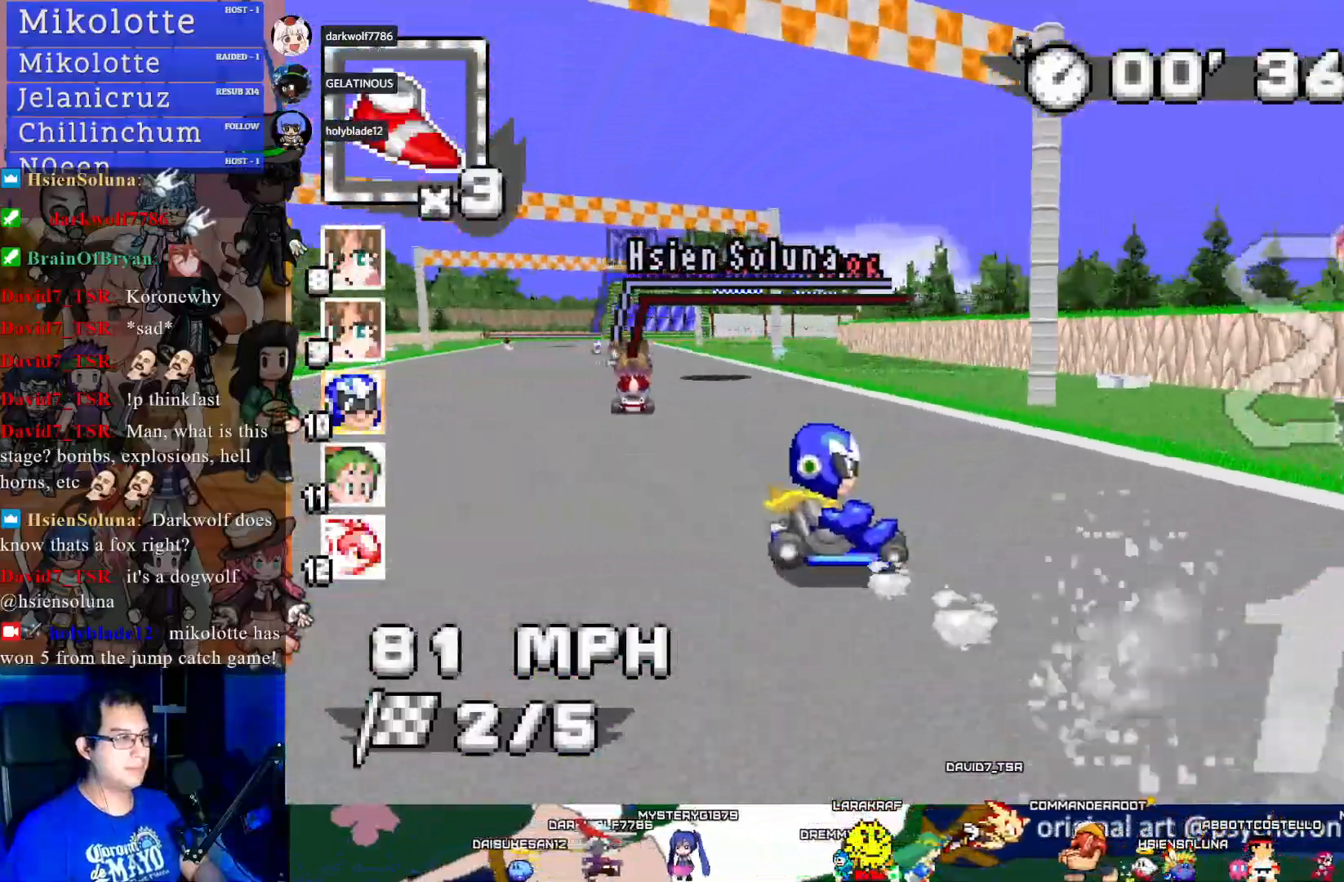
{"buttons": ["CROSS"], "left_stick": "center", "right_stick": "center", "events": [[150, "R1", "up"], [467, "left_stick", "center"]]}
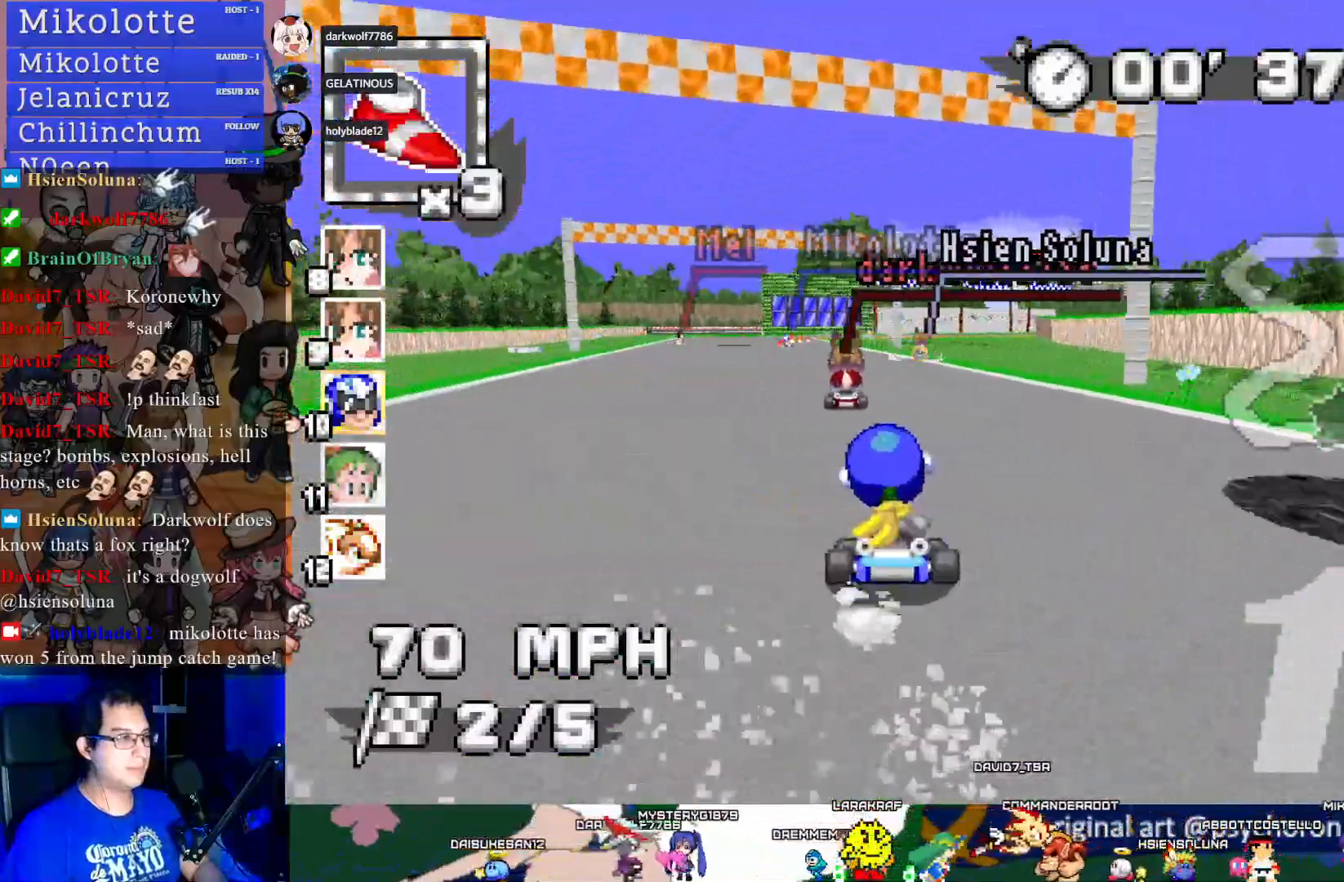
{"buttons": ["CROSS"], "left_stick": "center", "right_stick": "center", "events": [[133, "left_stick", "right"], [300, "left_stick", "center"]]}
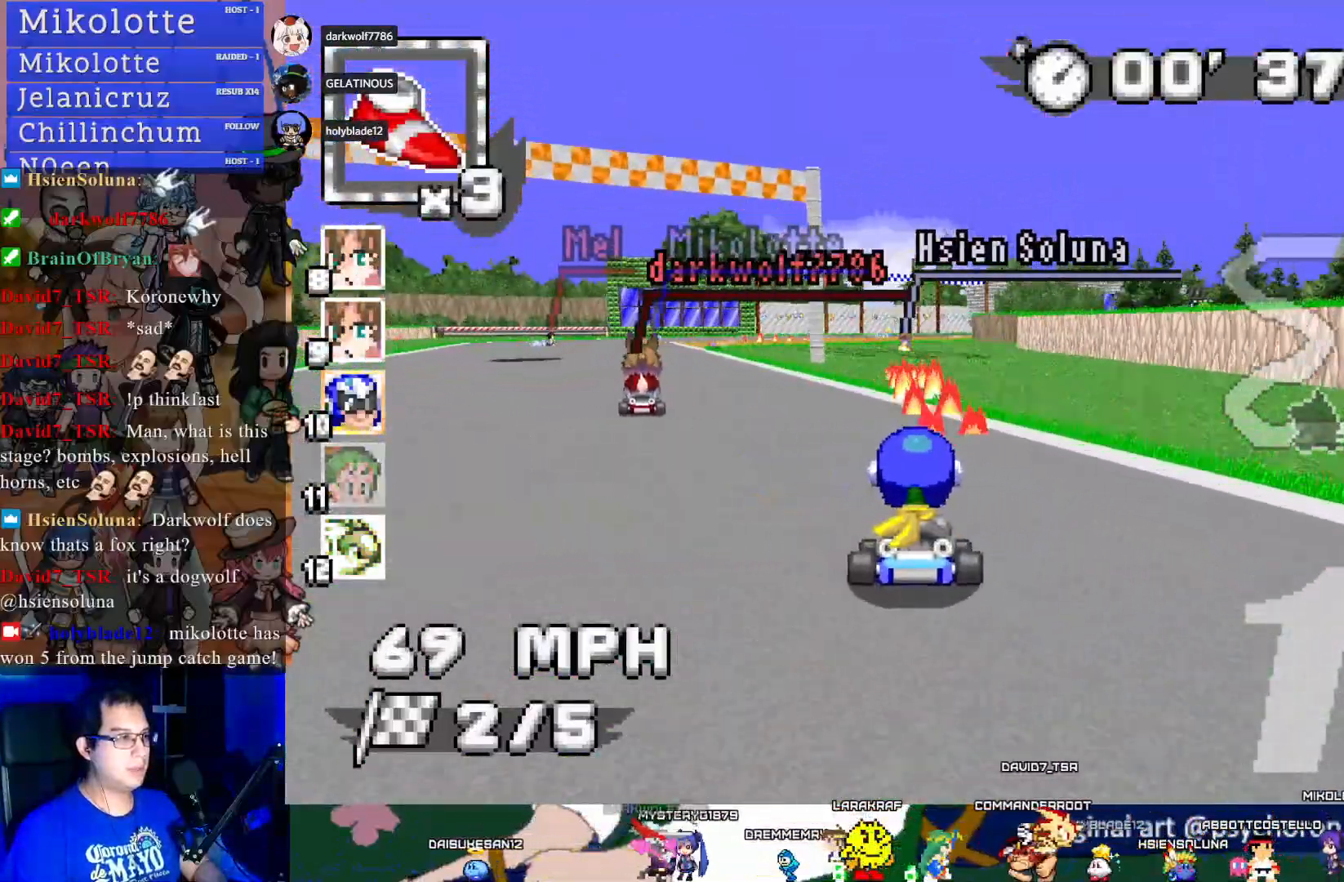
{"buttons": ["CROSS"], "left_stick": "down-right", "right_stick": "center", "events": [[83, "L1", "down"], [183, "L1", "up"], [183, "left_stick", "down-right"], [300, "R1", "down"], [417, "R1", "up"]]}
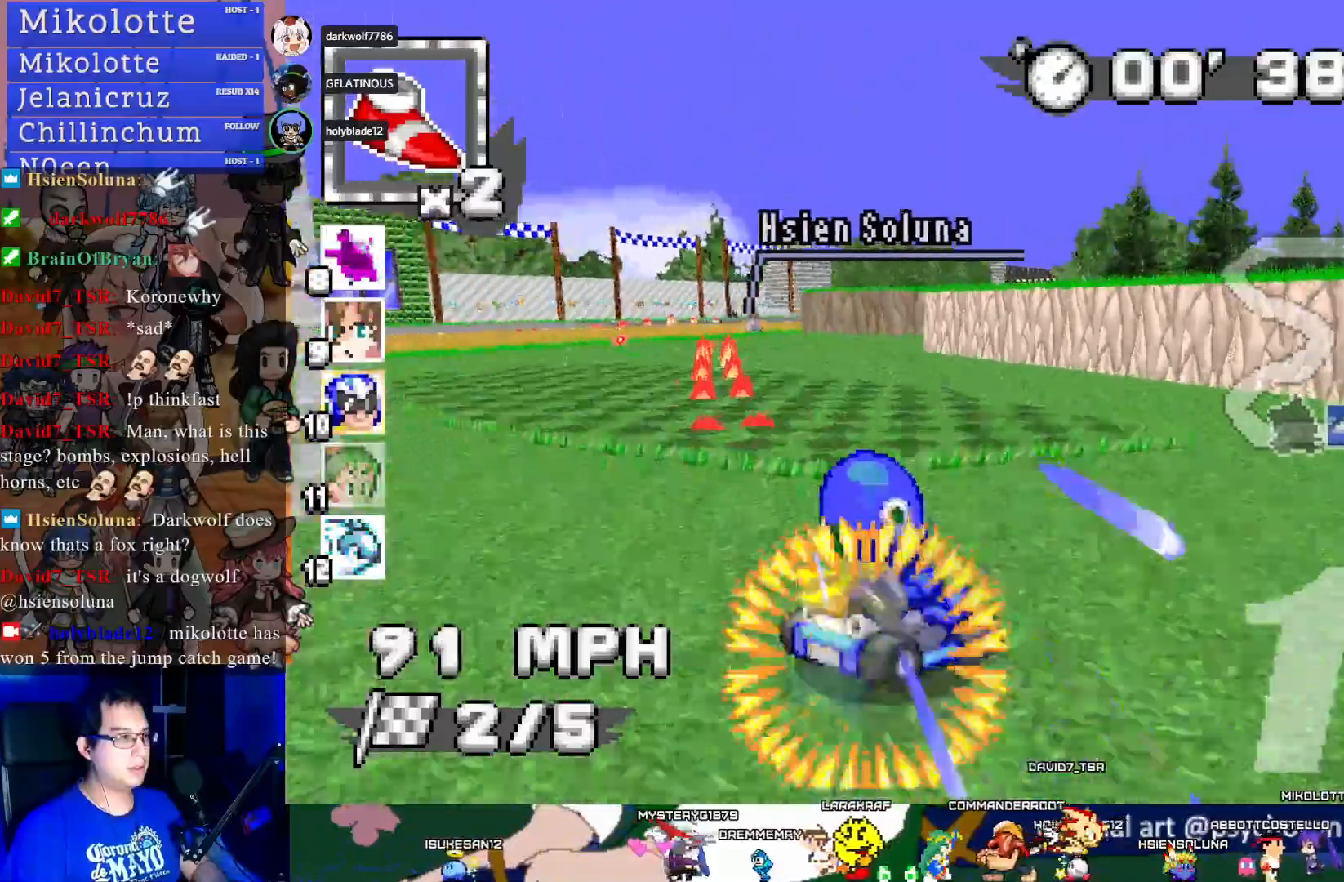
{"buttons": ["CROSS"], "left_stick": "center", "right_stick": "center", "events": [[300, "left_stick", "right"], [450, "left_stick", "center"]]}
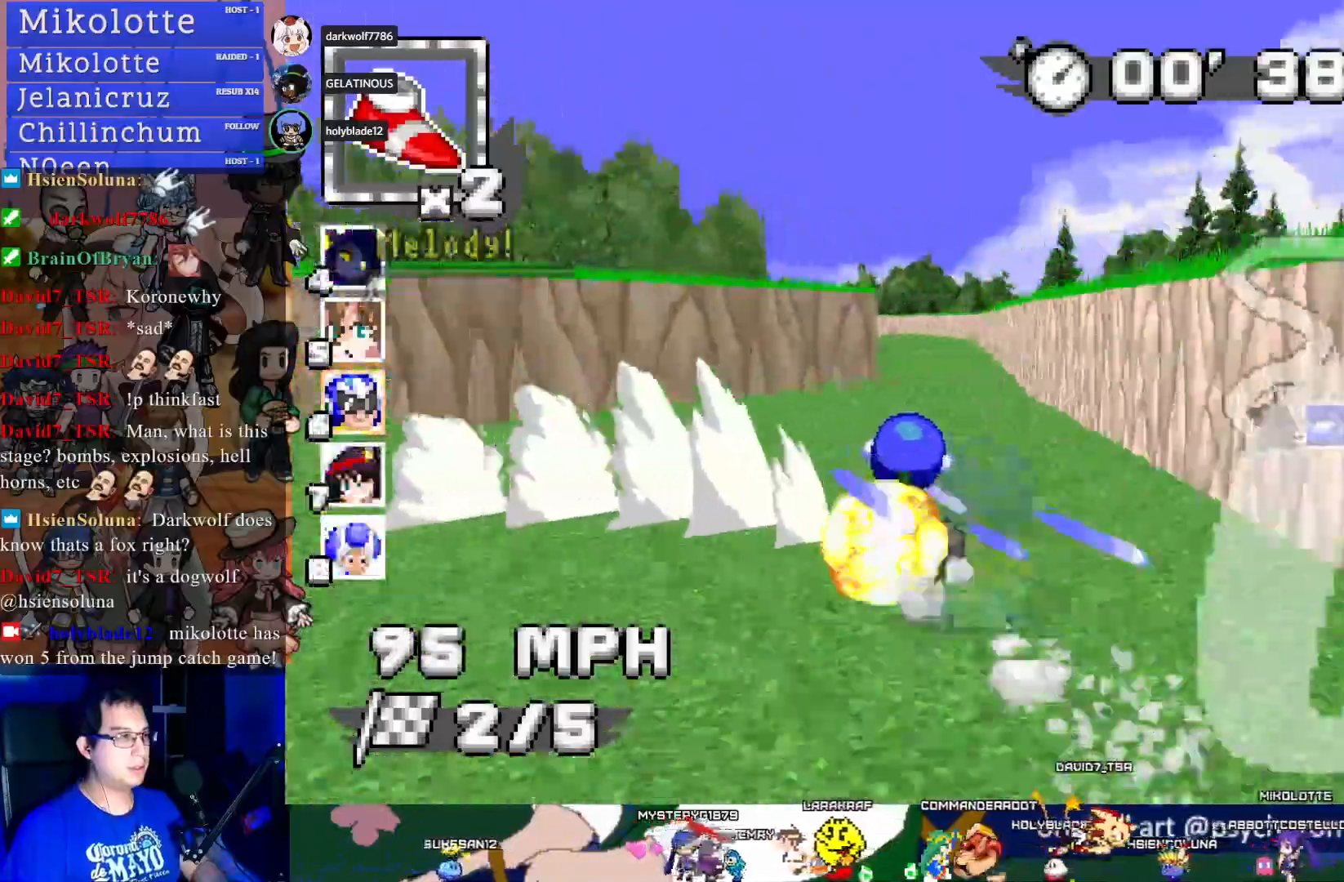
{"buttons": ["CROSS", "L1"], "left_stick": "left", "right_stick": "center", "events": [[183, "left_stick", "left"], [433, "L1", "down"]]}
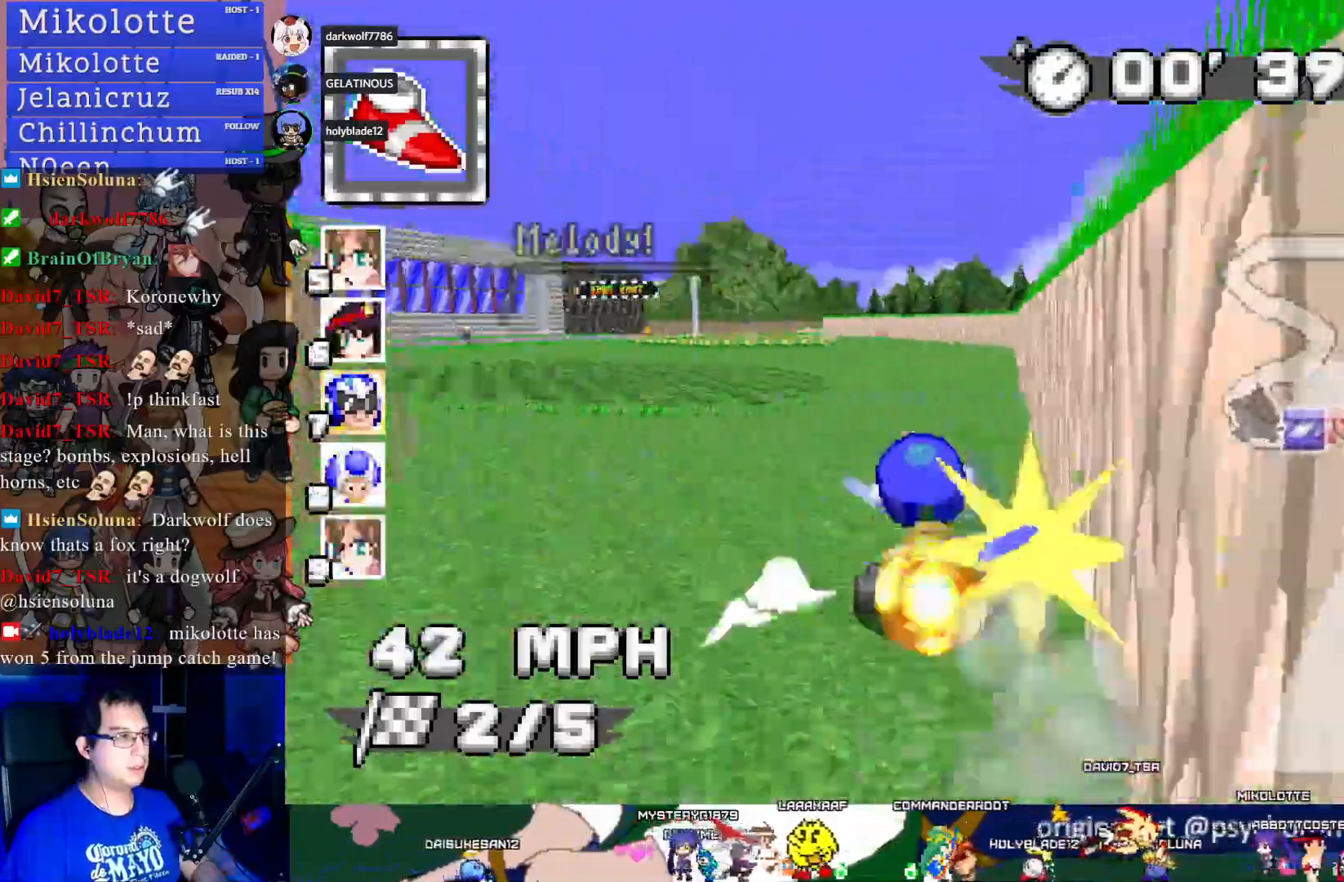
{"buttons": ["CROSS"], "left_stick": "center", "right_stick": "center", "events": [[33, "L1", "up"], [117, "left_stick", "center"]]}
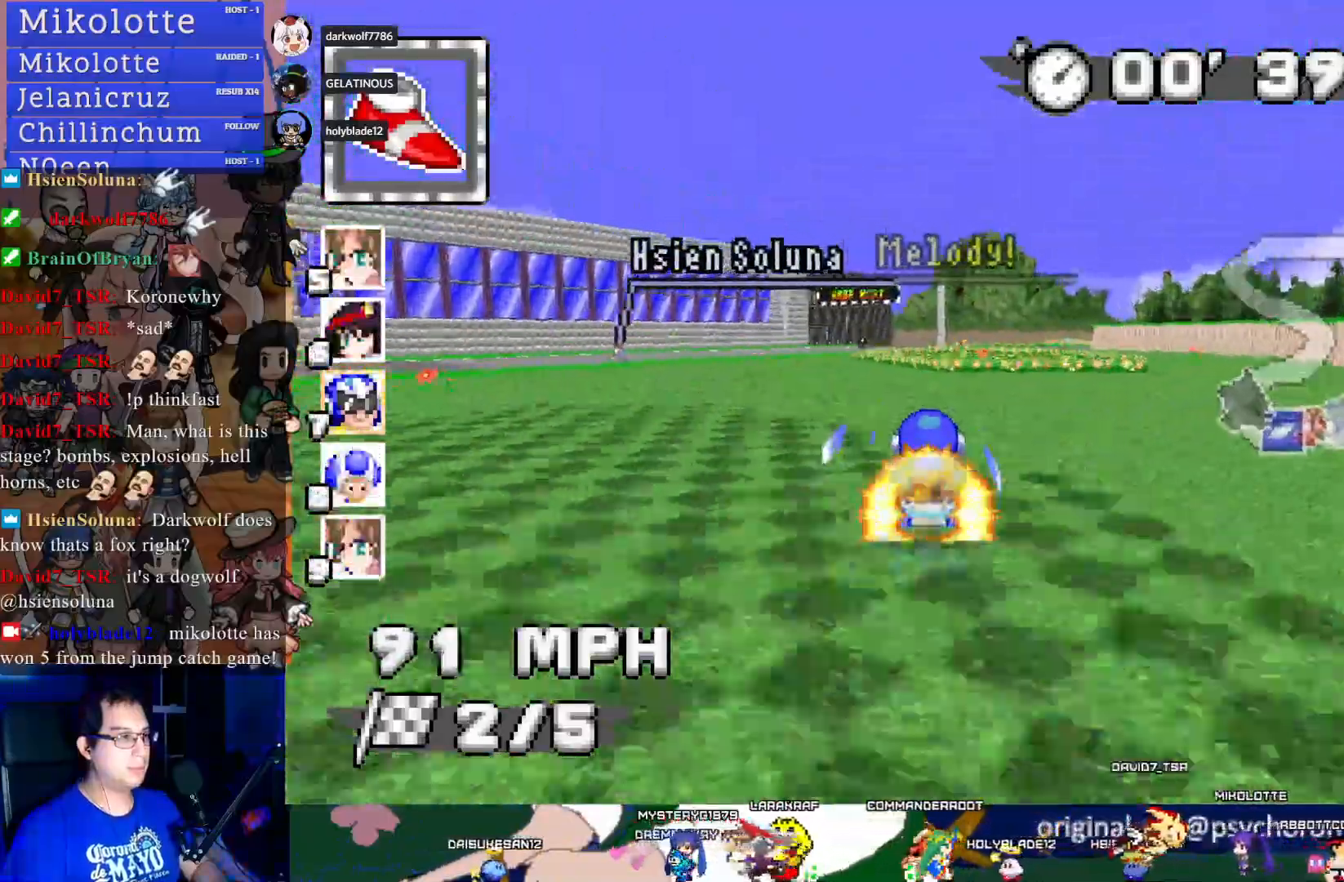
{"buttons": ["CROSS"], "left_stick": "down-right", "right_stick": "center", "events": [[17, "left_stick", "right"], [217, "left_stick", "center"], [483, "left_stick", "down-right"]]}
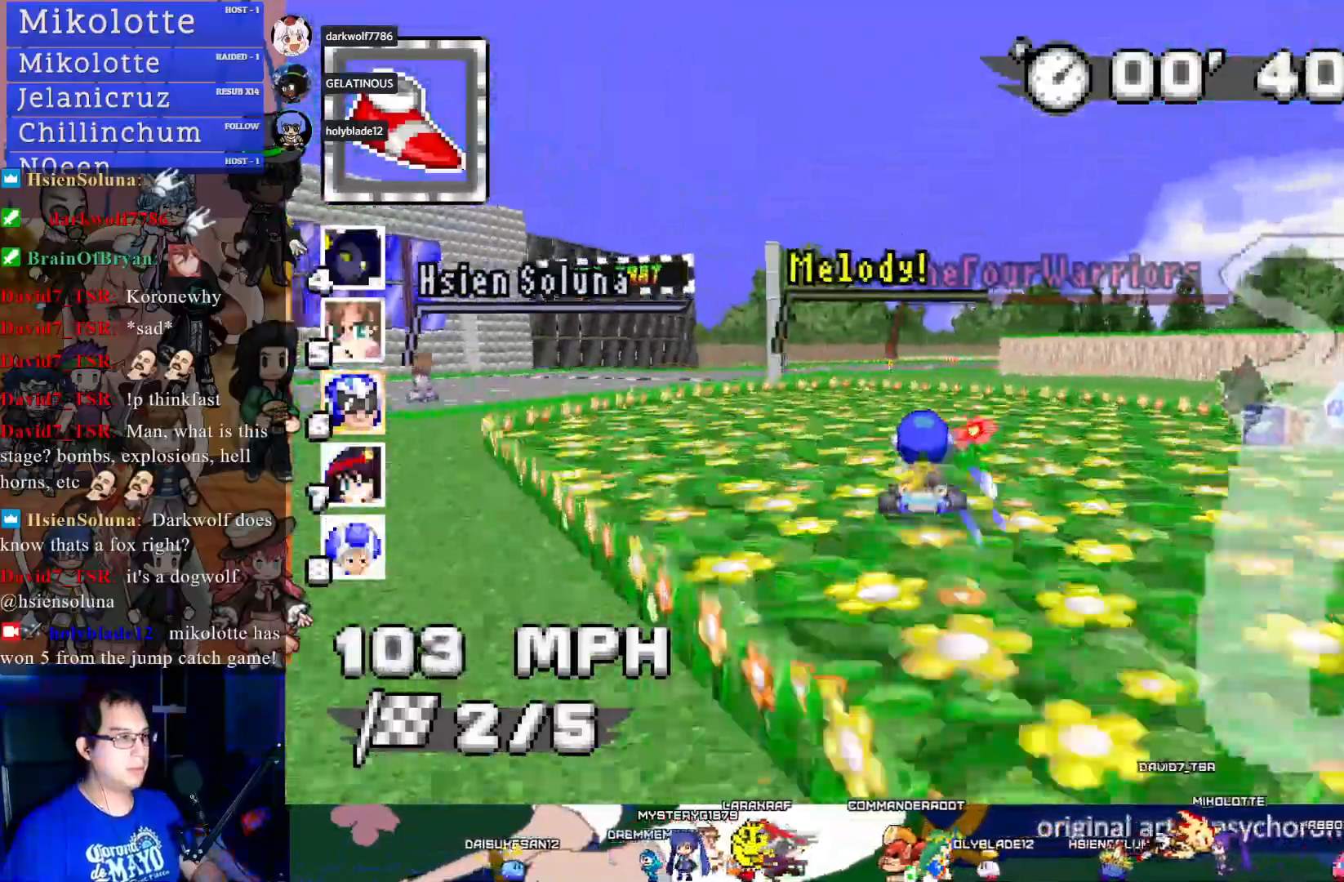
{"buttons": ["CROSS", "R1"], "left_stick": "center", "right_stick": "center", "events": [[67, "R1", "down"], [400, "L1", "down"], [400, "left_stick", "center"], [500, "L1", "up"]]}
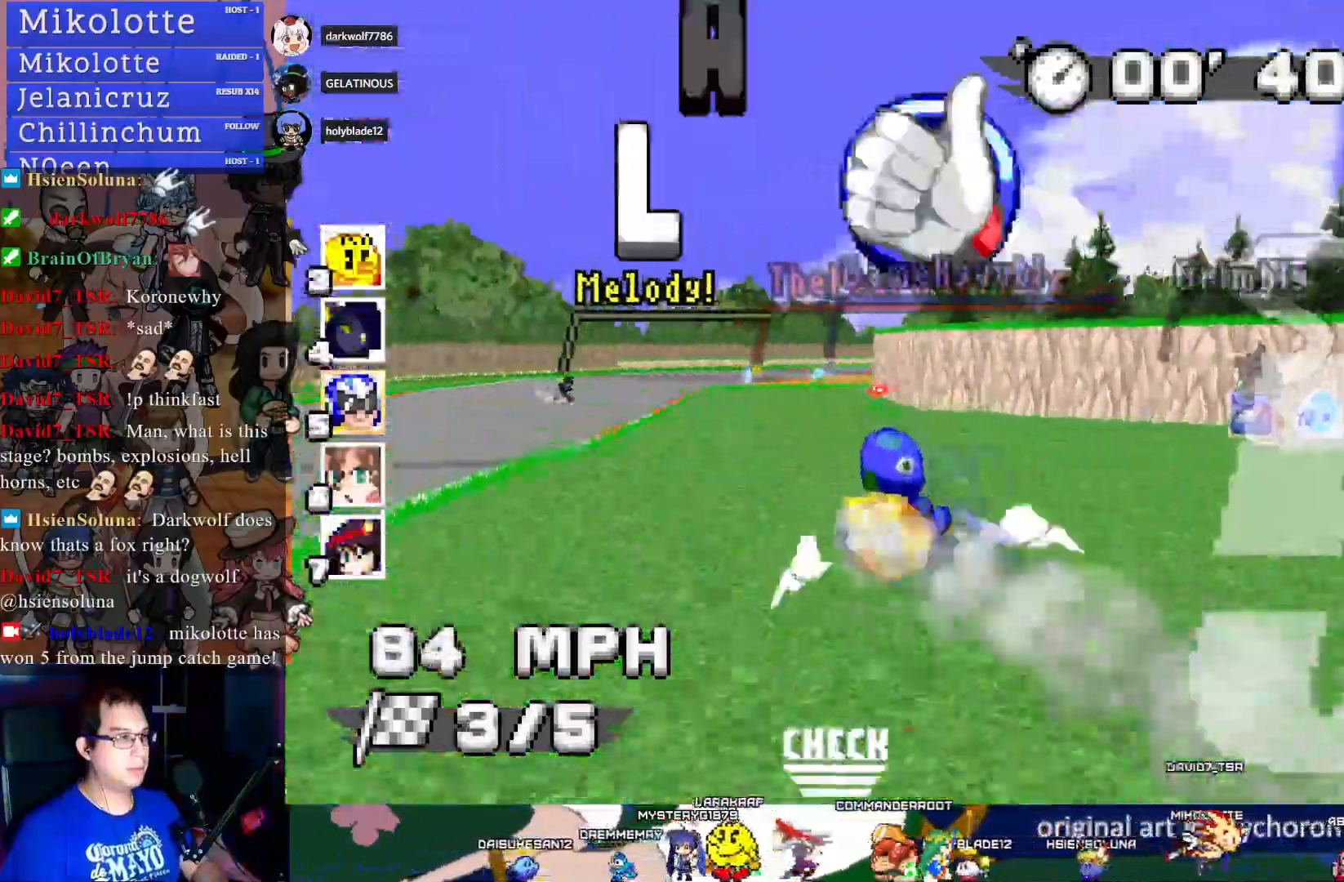
{"buttons": ["CROSS", "R1"], "left_stick": "center", "right_stick": "center", "events": [[17, "left_stick", "down-right"], [200, "left_stick", "center"]]}
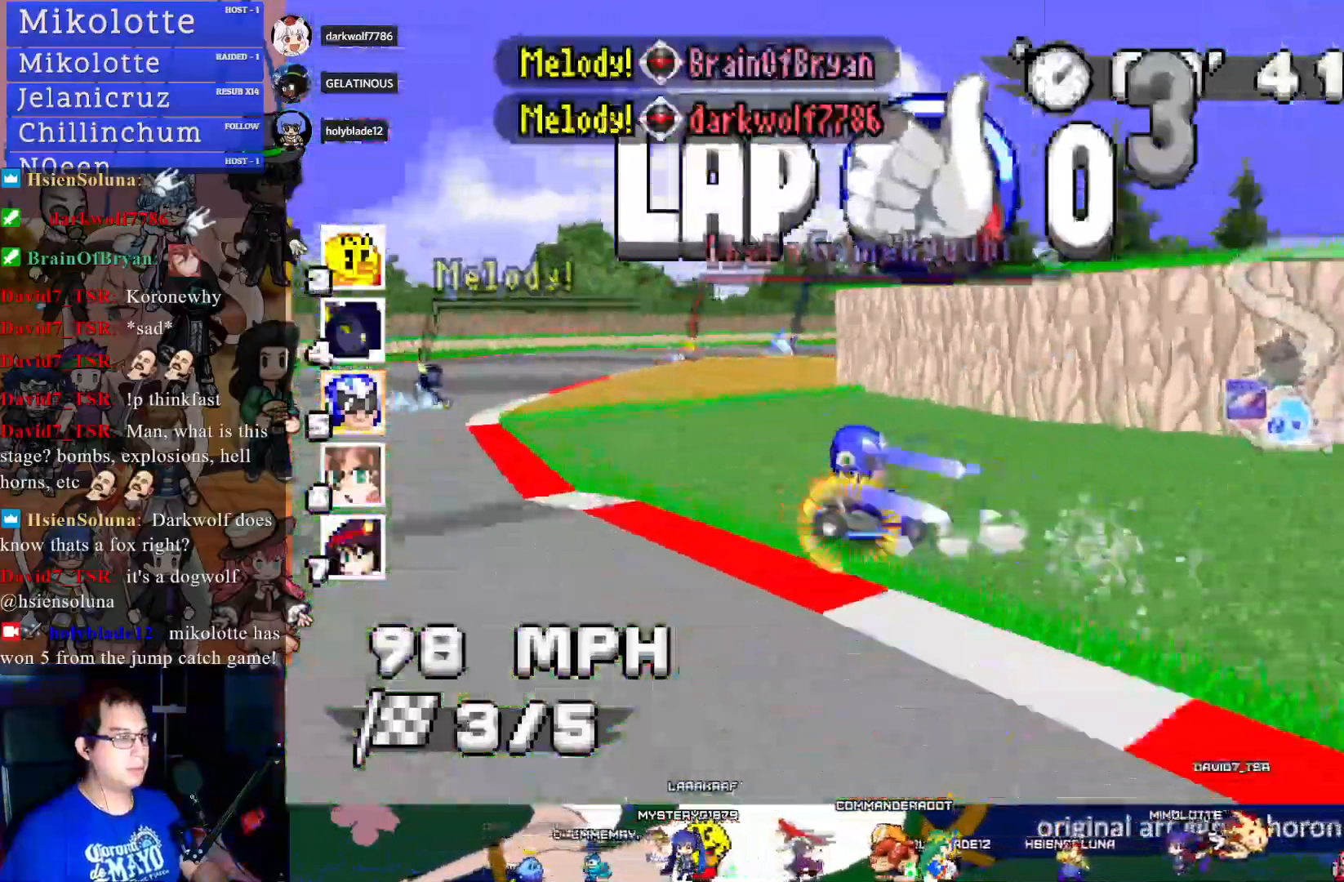
{"buttons": ["CROSS"], "left_stick": "right", "right_stick": "center", "events": [[17, "left_stick", "right"], [400, "R1", "up"]]}
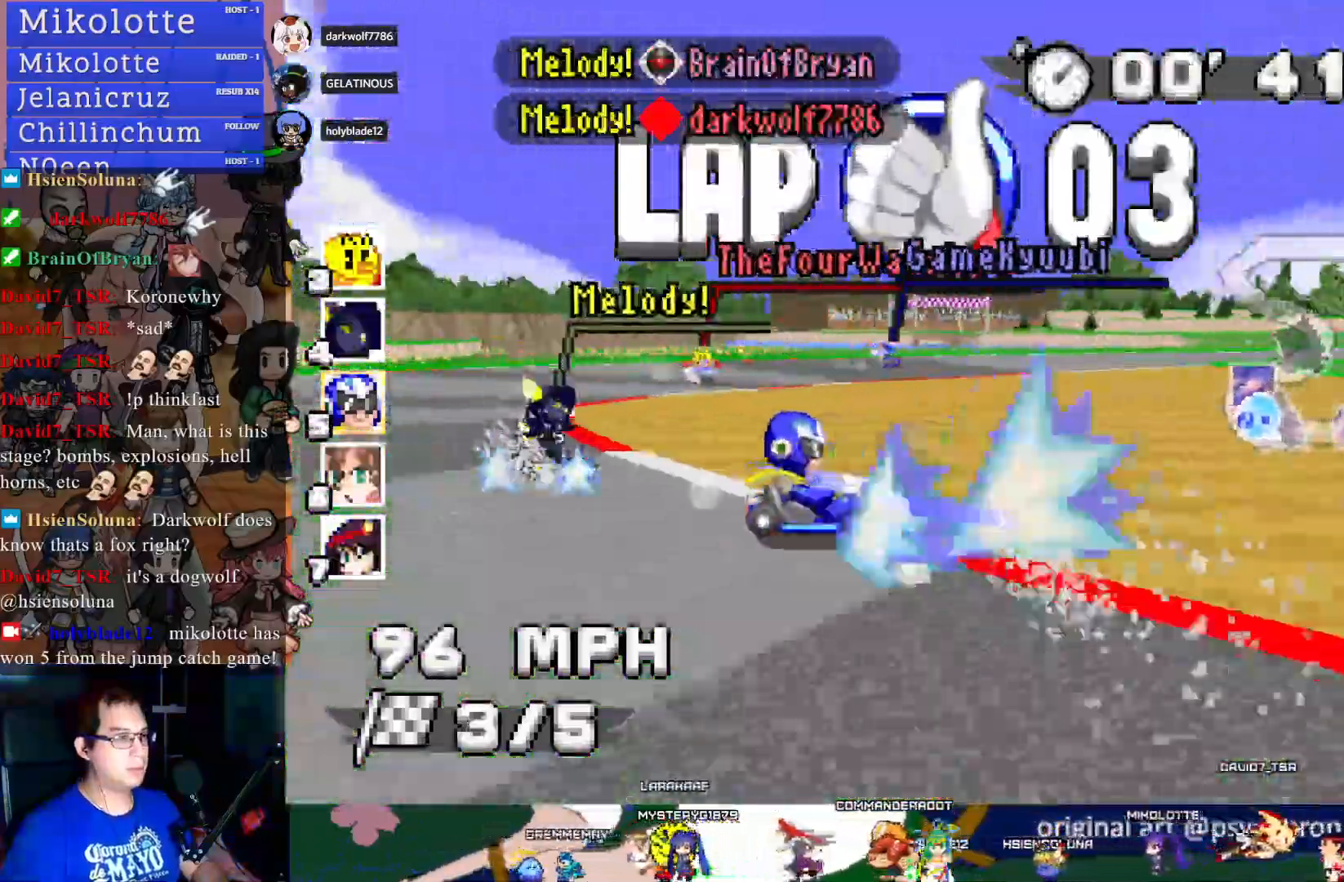
{"buttons": ["CROSS"], "left_stick": "center", "right_stick": "center", "events": [[367, "left_stick", "center"]]}
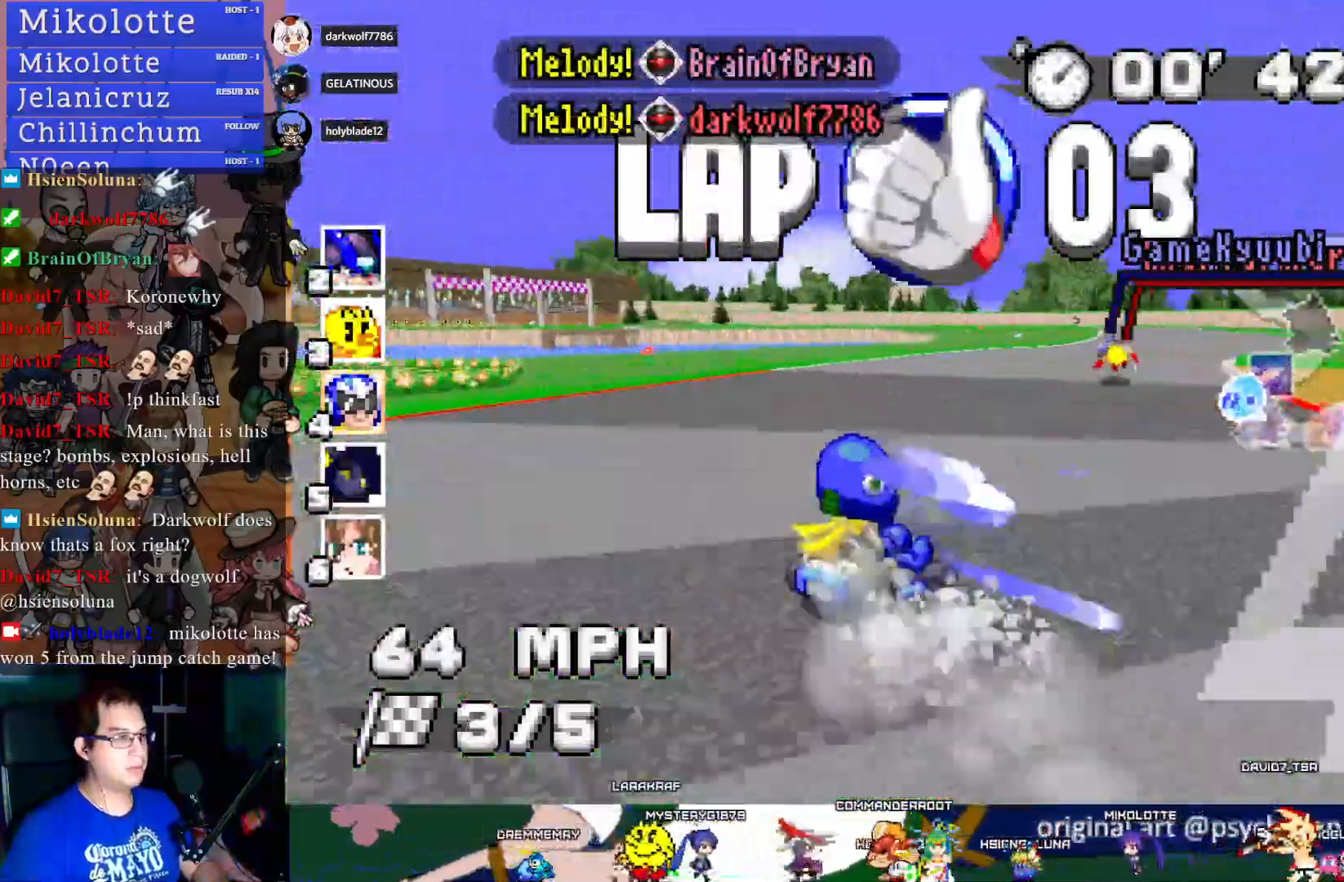
{"buttons": ["CROSS"], "left_stick": "right", "right_stick": "center", "events": [[50, "R1", "down"], [50, "left_stick", "left"], [183, "left_stick", "right"], [500, "R1", "up"]]}